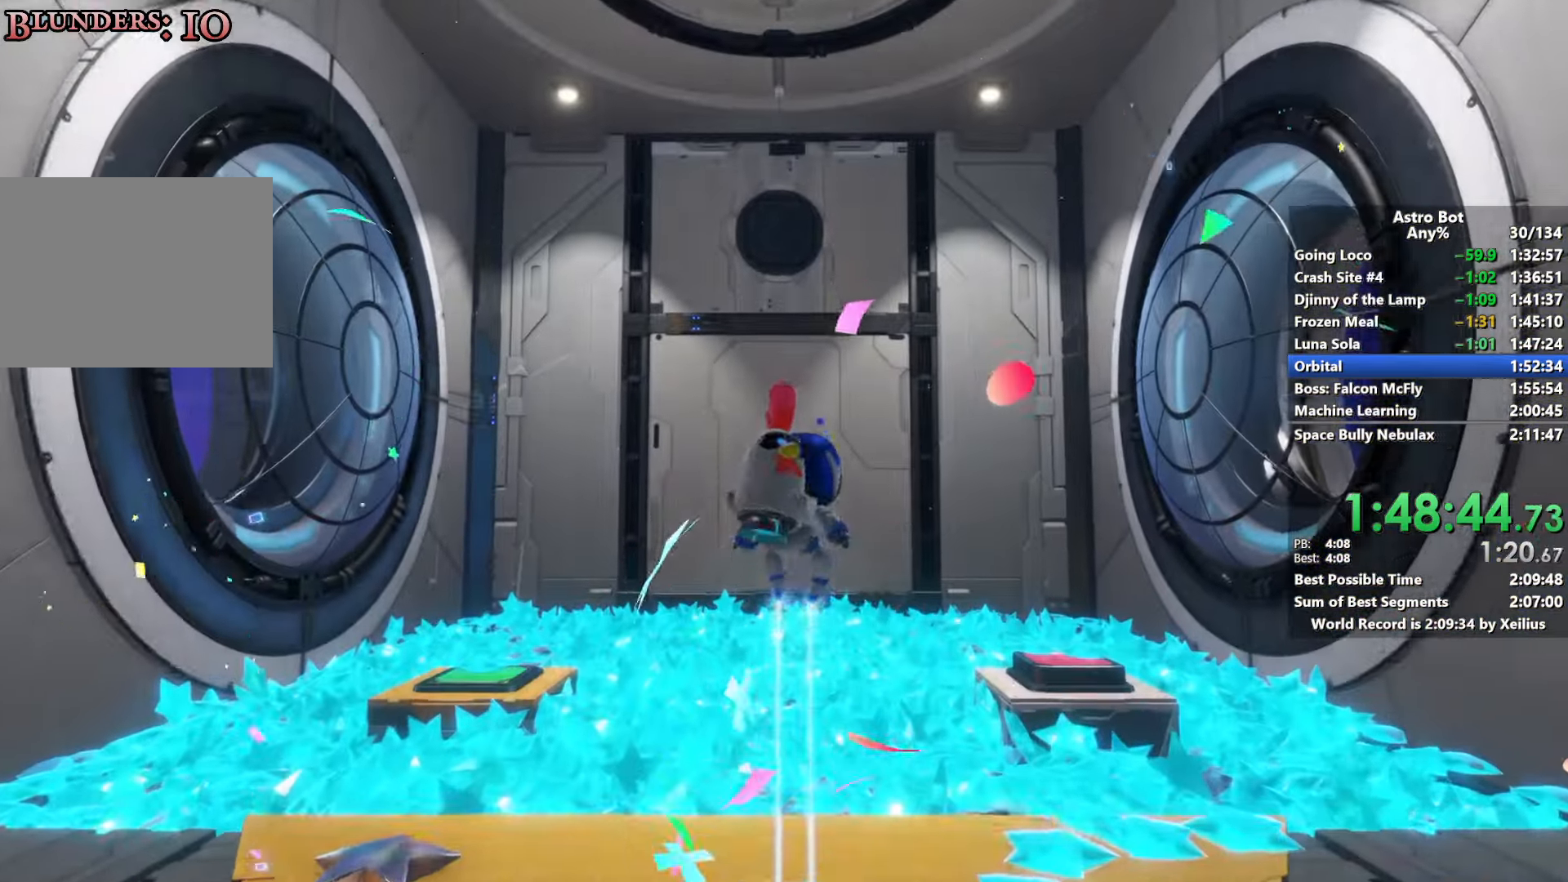
Gameplay with a controller (PlayStation layout); each line is a JSON object with the inputs held at the frame after it. "events" lists button and stick changes between this image and that frame as [ms after this image, input, new state], when the widget could be followed in between. Not read: L3.
{"buttons": [], "left_stick": "up", "right_stick": "center", "events": [[200, "right_stick", "down"], [500, "right_stick", "center"]]}
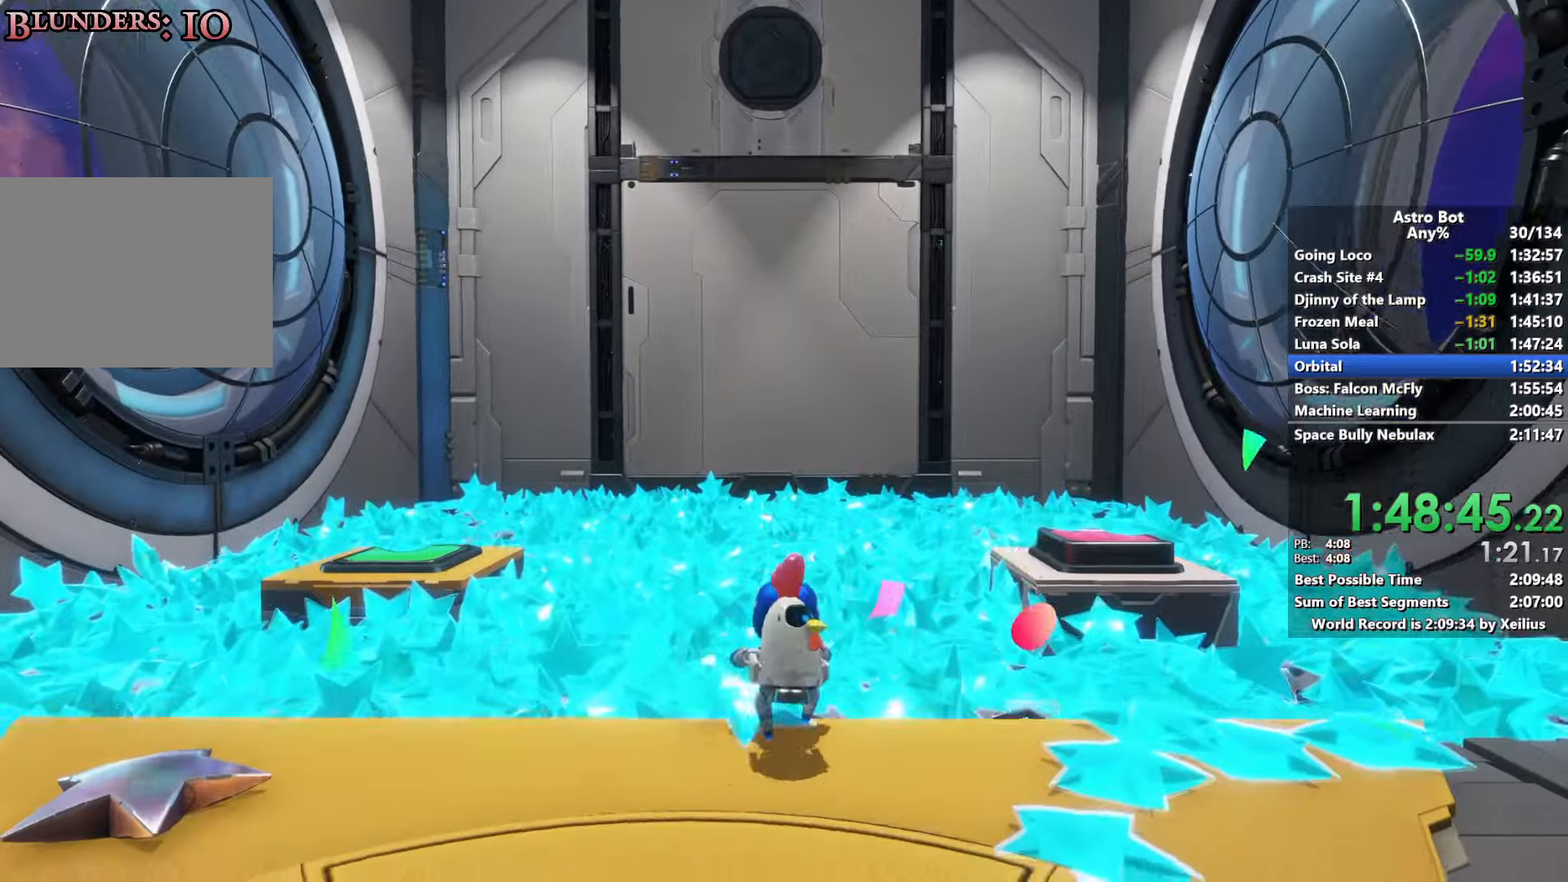
{"buttons": [], "left_stick": "up", "right_stick": "center", "events": []}
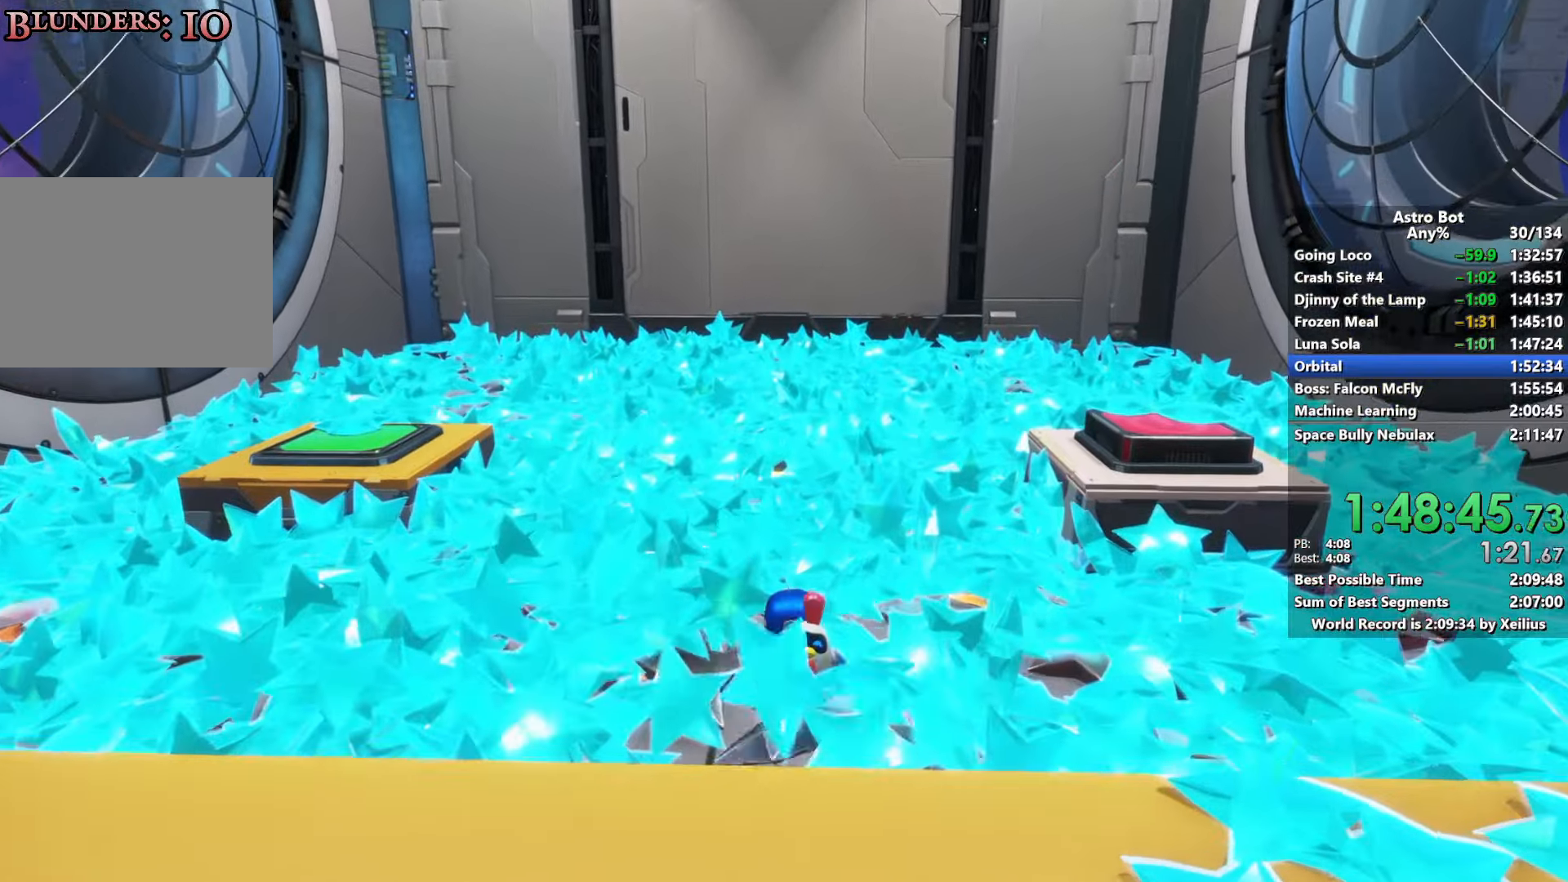
{"buttons": [], "left_stick": "up", "right_stick": "center", "events": []}
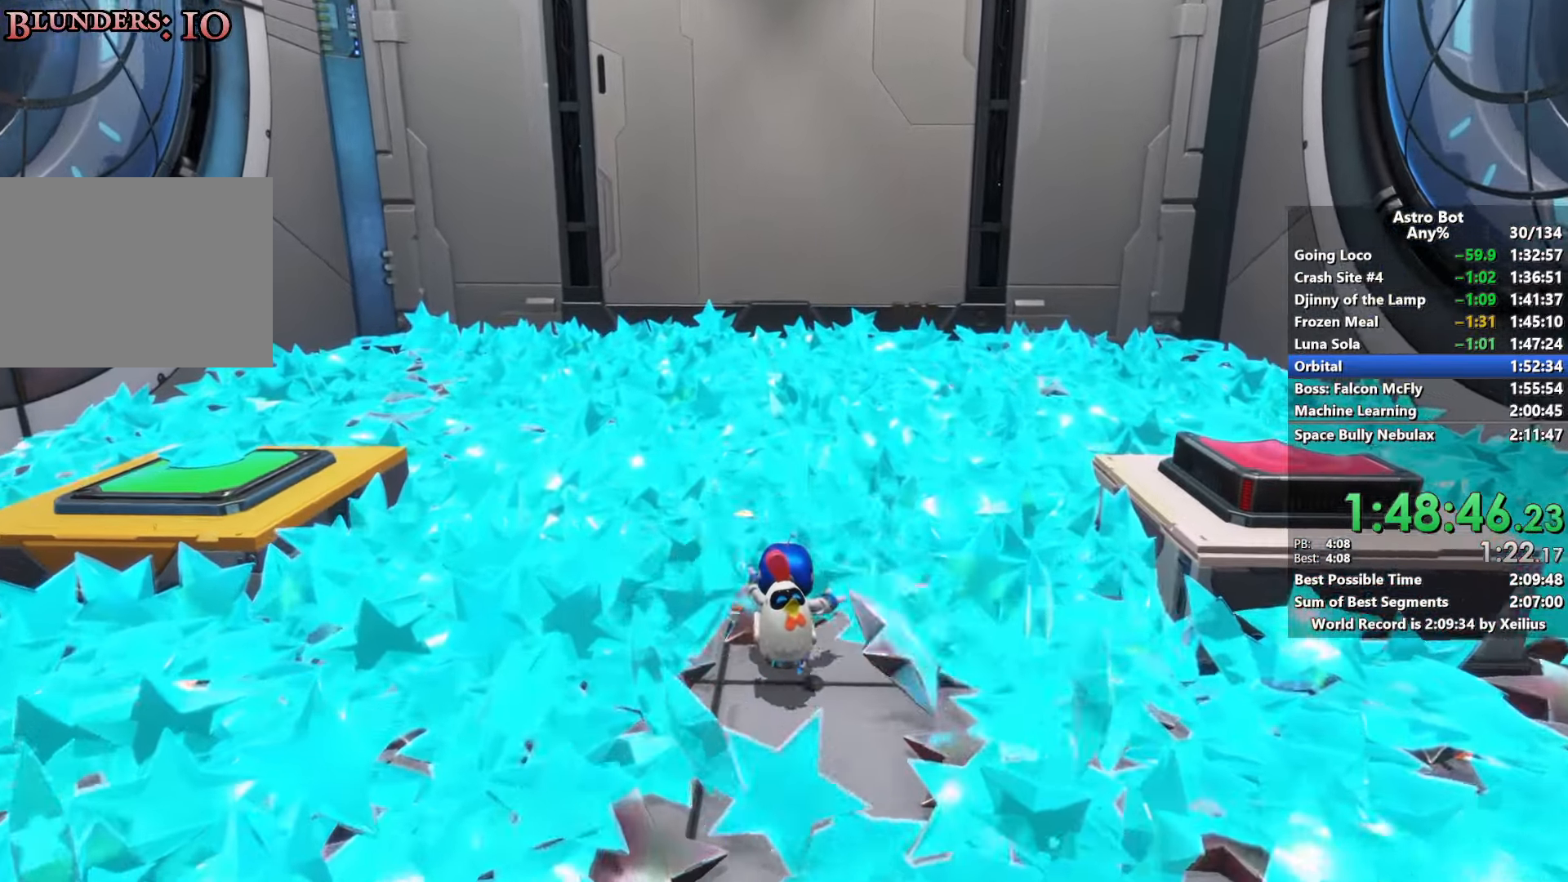
{"buttons": ["SQUARE", "R2"], "left_stick": "center", "right_stick": "center", "events": [[84, "SQUARE", "down"], [150, "R2", "down"], [467, "left_stick", "center"]]}
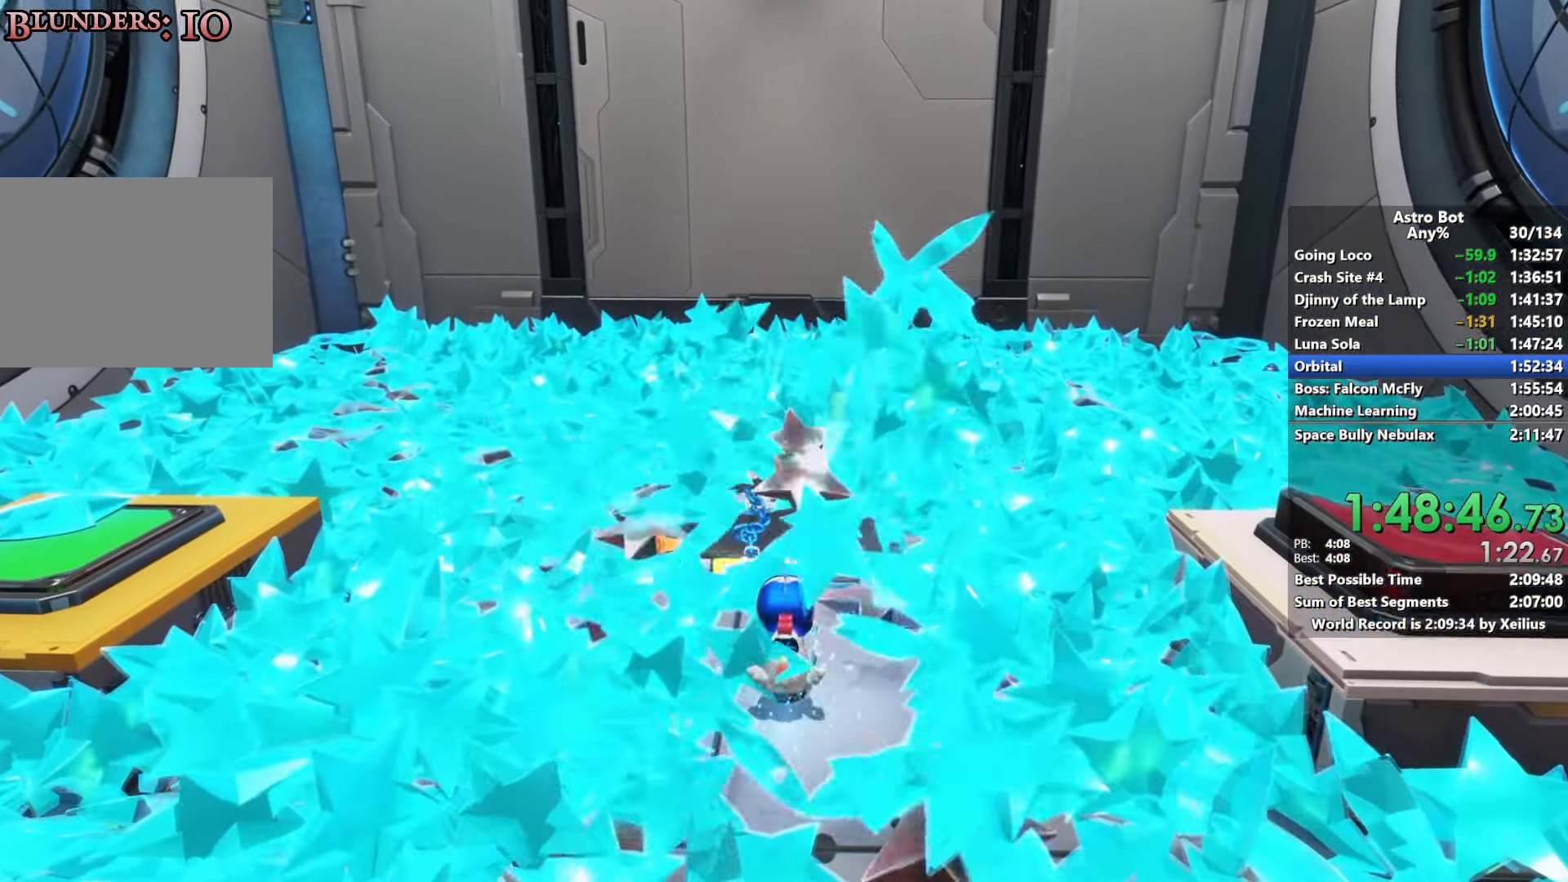
{"buttons": [], "left_stick": "down", "right_stick": "center", "events": [[167, "left_stick", "up"], [217, "R2", "up"], [217, "SQUARE", "up"], [417, "left_stick", "center"], [467, "left_stick", "down"]]}
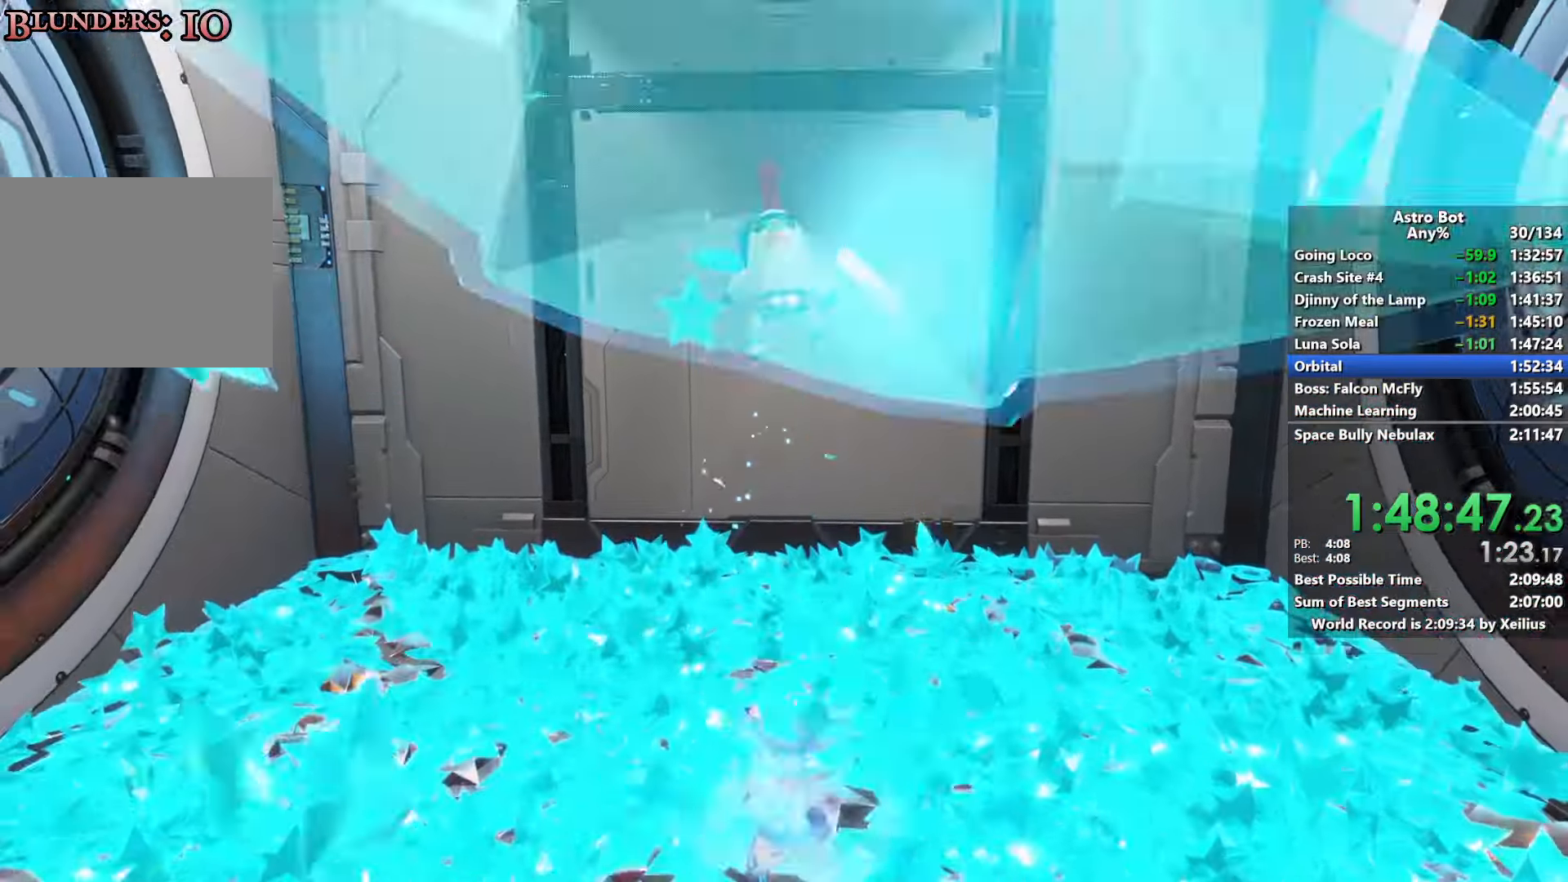
{"buttons": [], "left_stick": "up-left", "right_stick": "center", "events": [[17, "right_stick", "down"], [184, "left_stick", "center"], [267, "left_stick", "up-left"], [350, "right_stick", "center"]]}
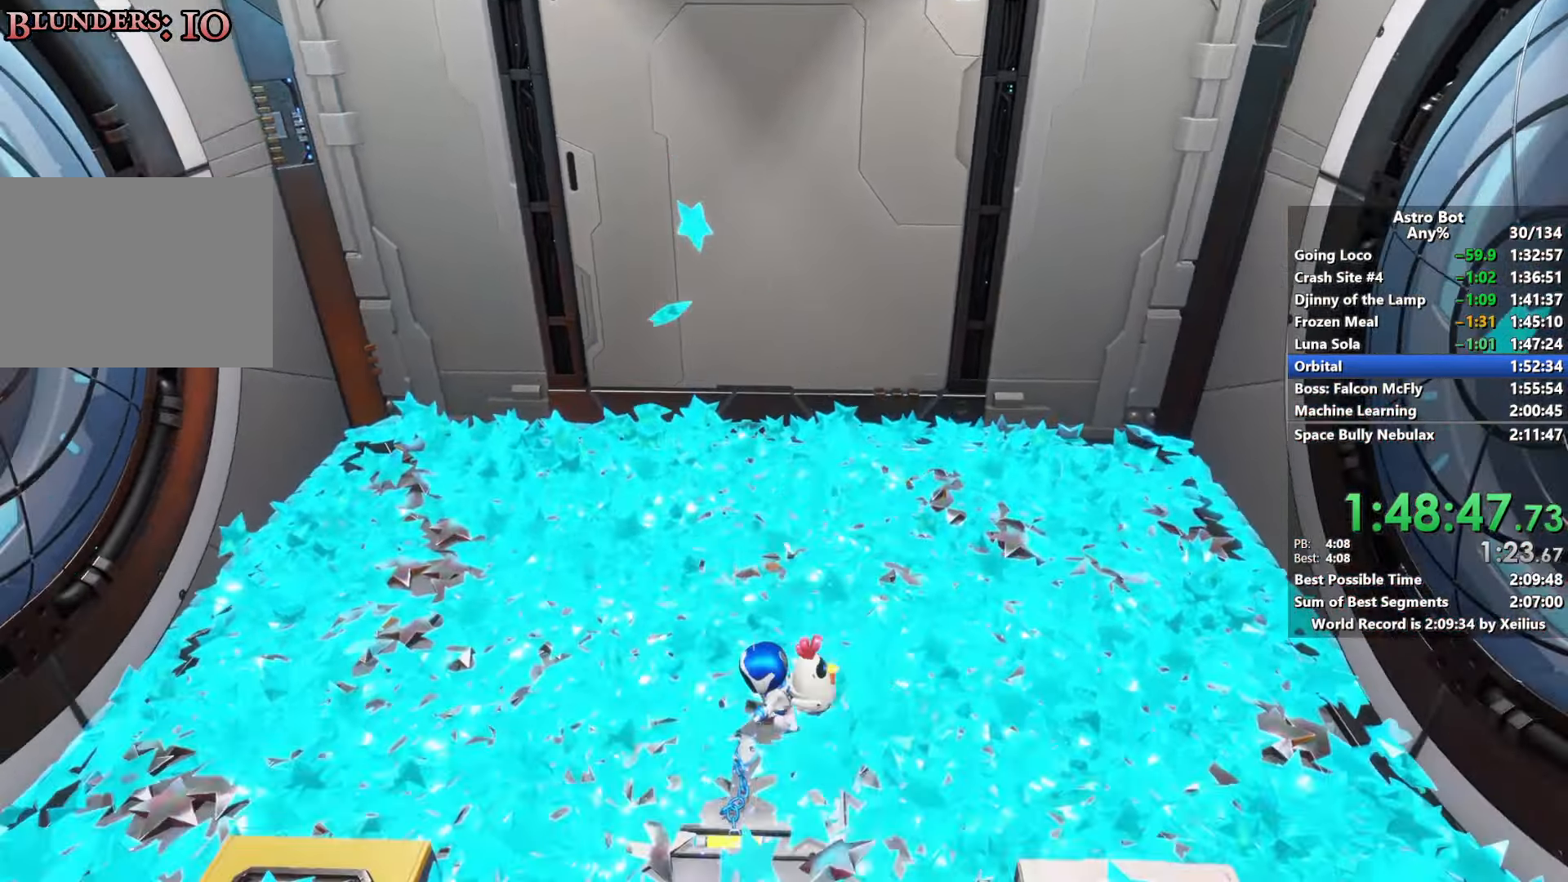
{"buttons": ["SQUARE", "R2"], "left_stick": "down", "right_stick": "center", "events": [[34, "left_stick", "up"], [234, "SQUARE", "down"], [300, "R2", "down"], [334, "left_stick", "center"], [384, "left_stick", "down"]]}
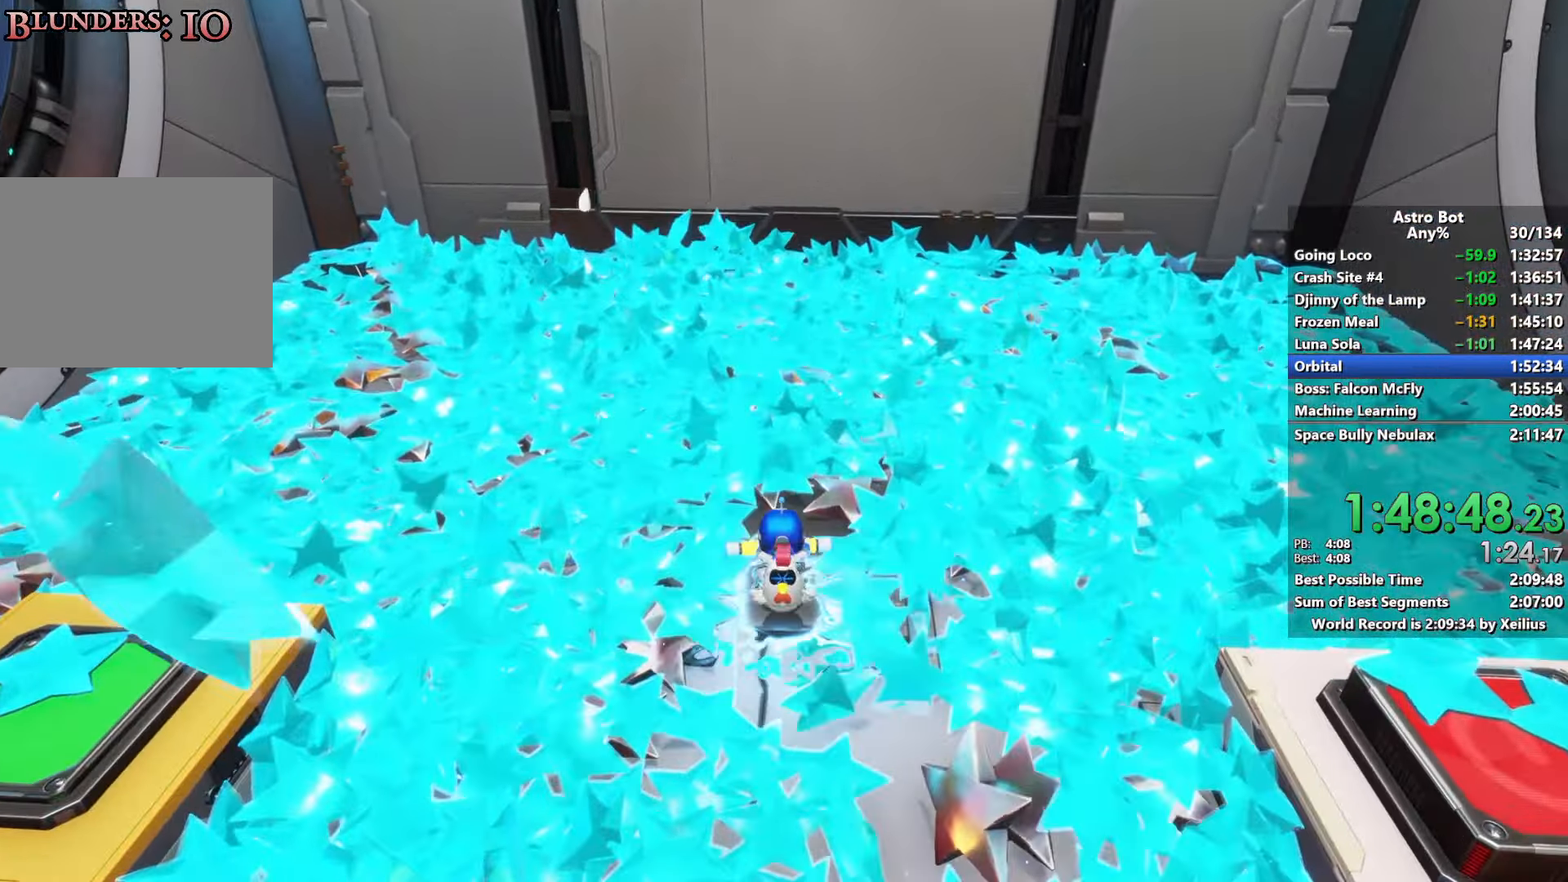
{"buttons": ["SQUARE", "R2"], "left_stick": "down", "right_stick": "center", "events": []}
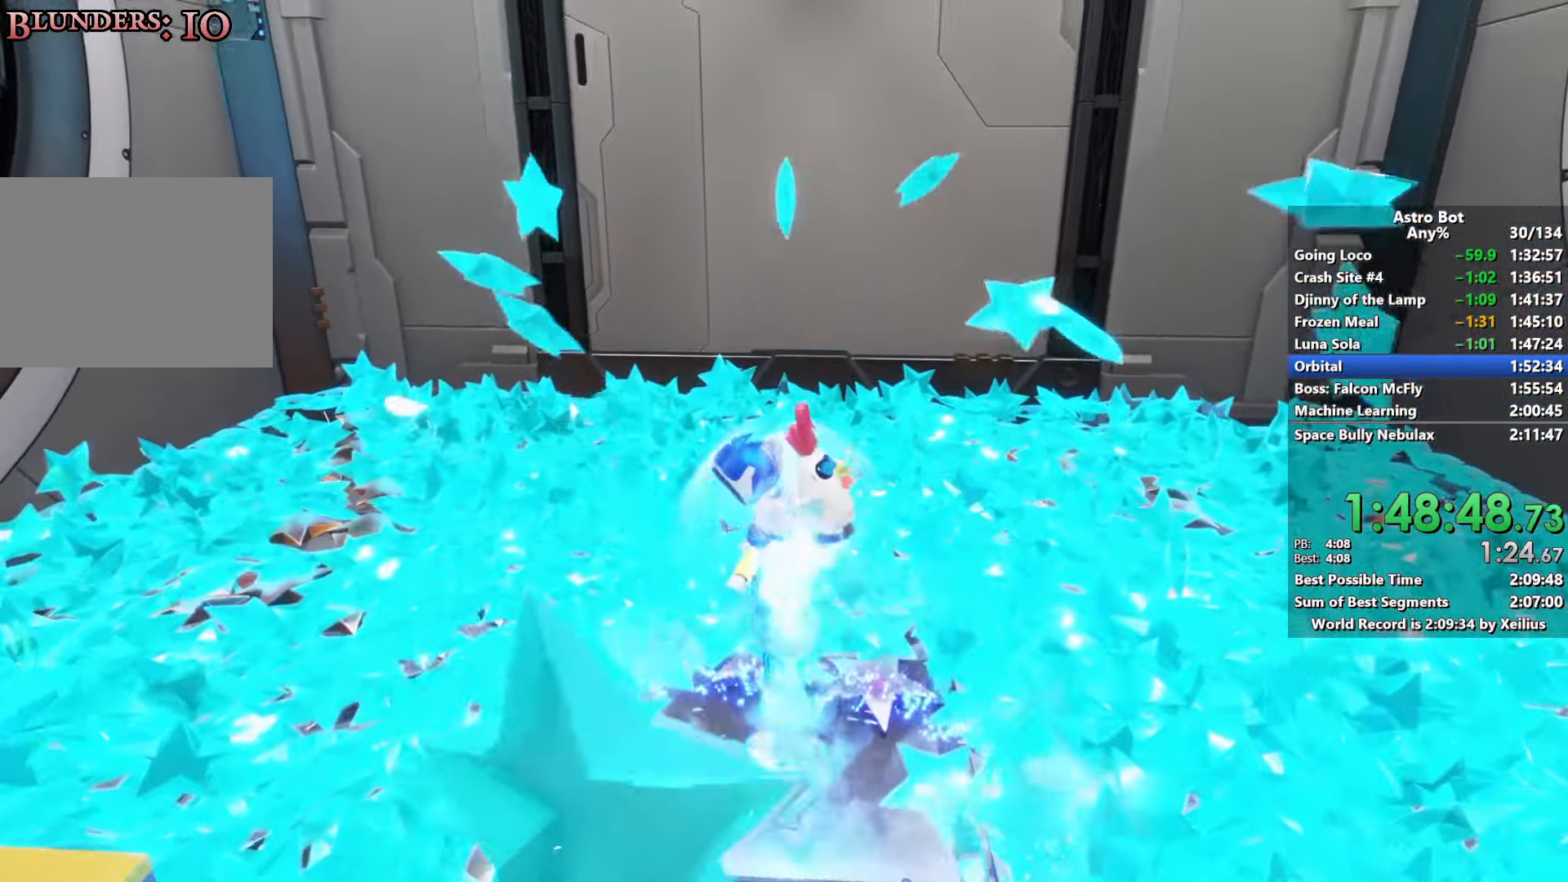
{"buttons": [], "left_stick": "down", "right_stick": "center", "events": [[250, "R2", "up"], [250, "SQUARE", "up"], [417, "right_stick", "down-left"], [500, "right_stick", "center"]]}
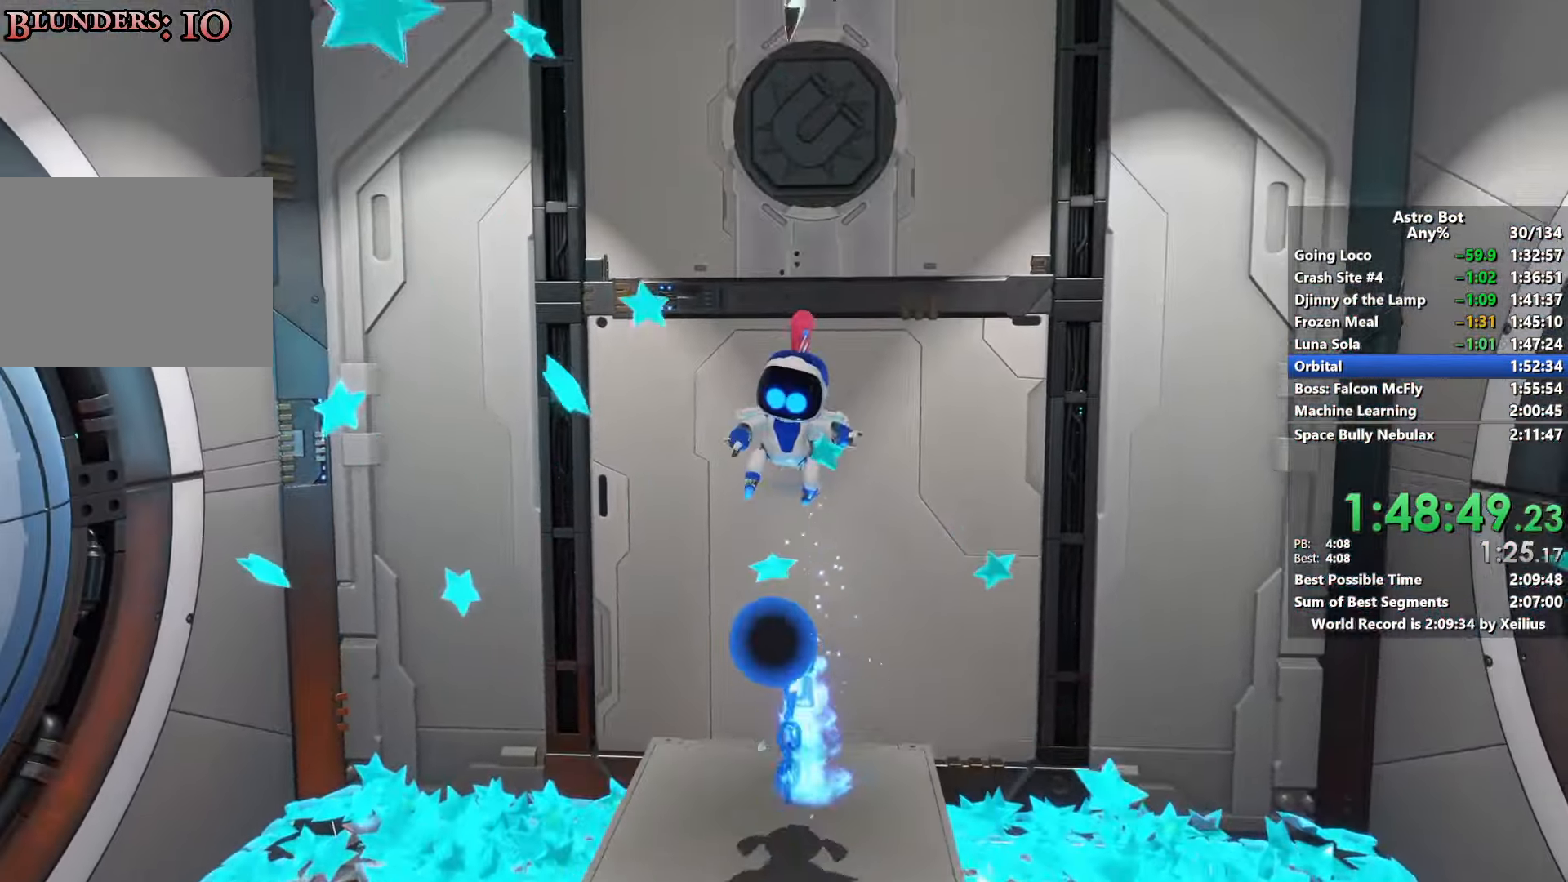
{"buttons": [], "left_stick": "up", "right_stick": "center", "events": [[317, "left_stick", "center"], [367, "left_stick", "up"]]}
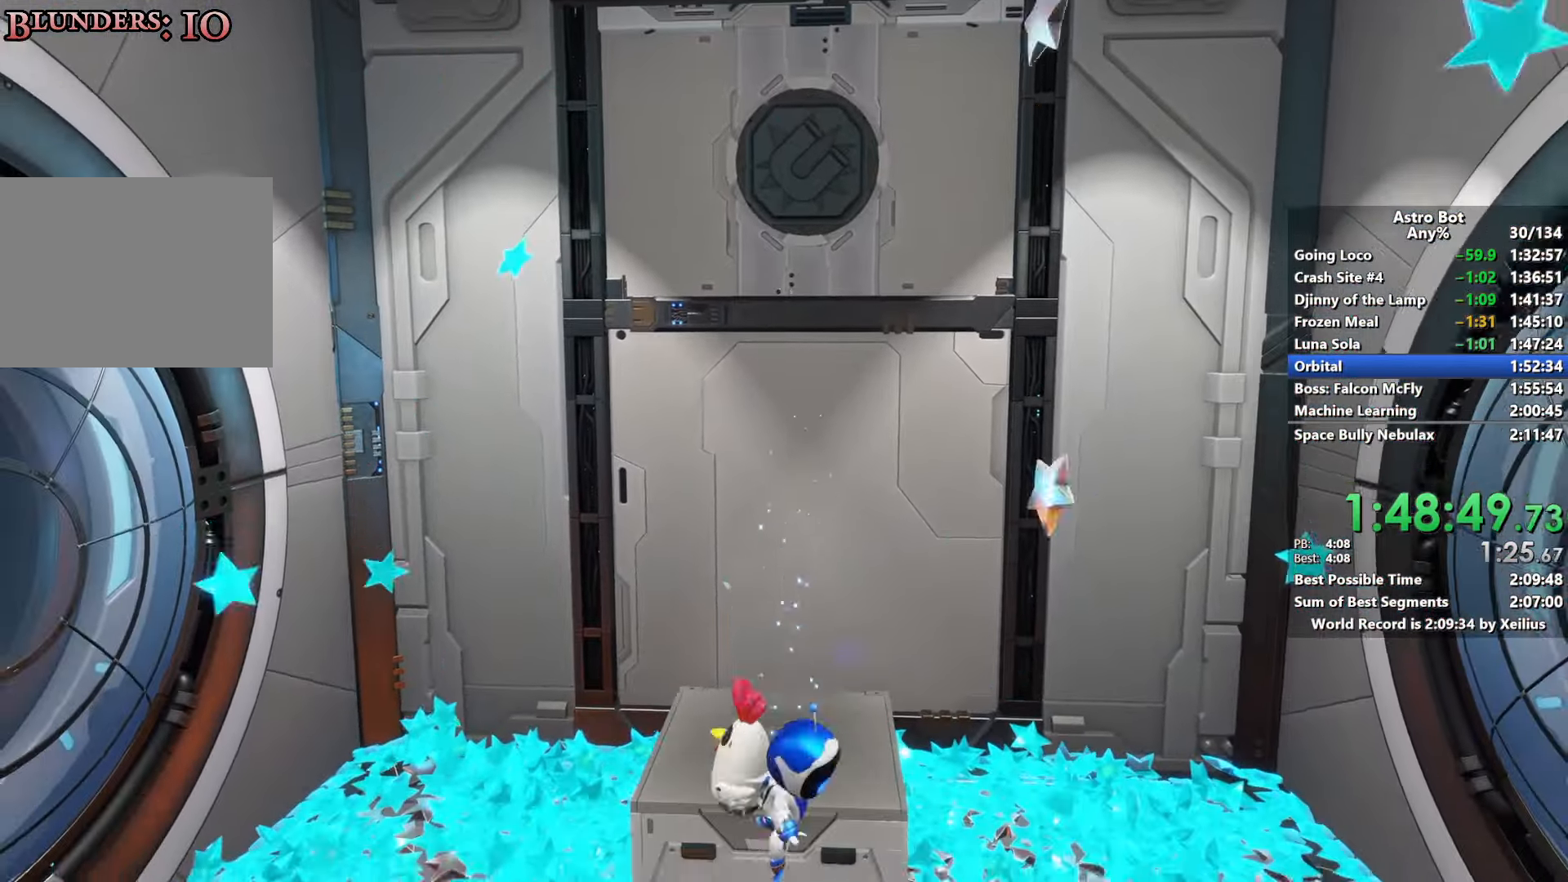
{"buttons": ["SQUARE"], "left_stick": "up", "right_stick": "center", "events": [[150, "SQUARE", "down"]]}
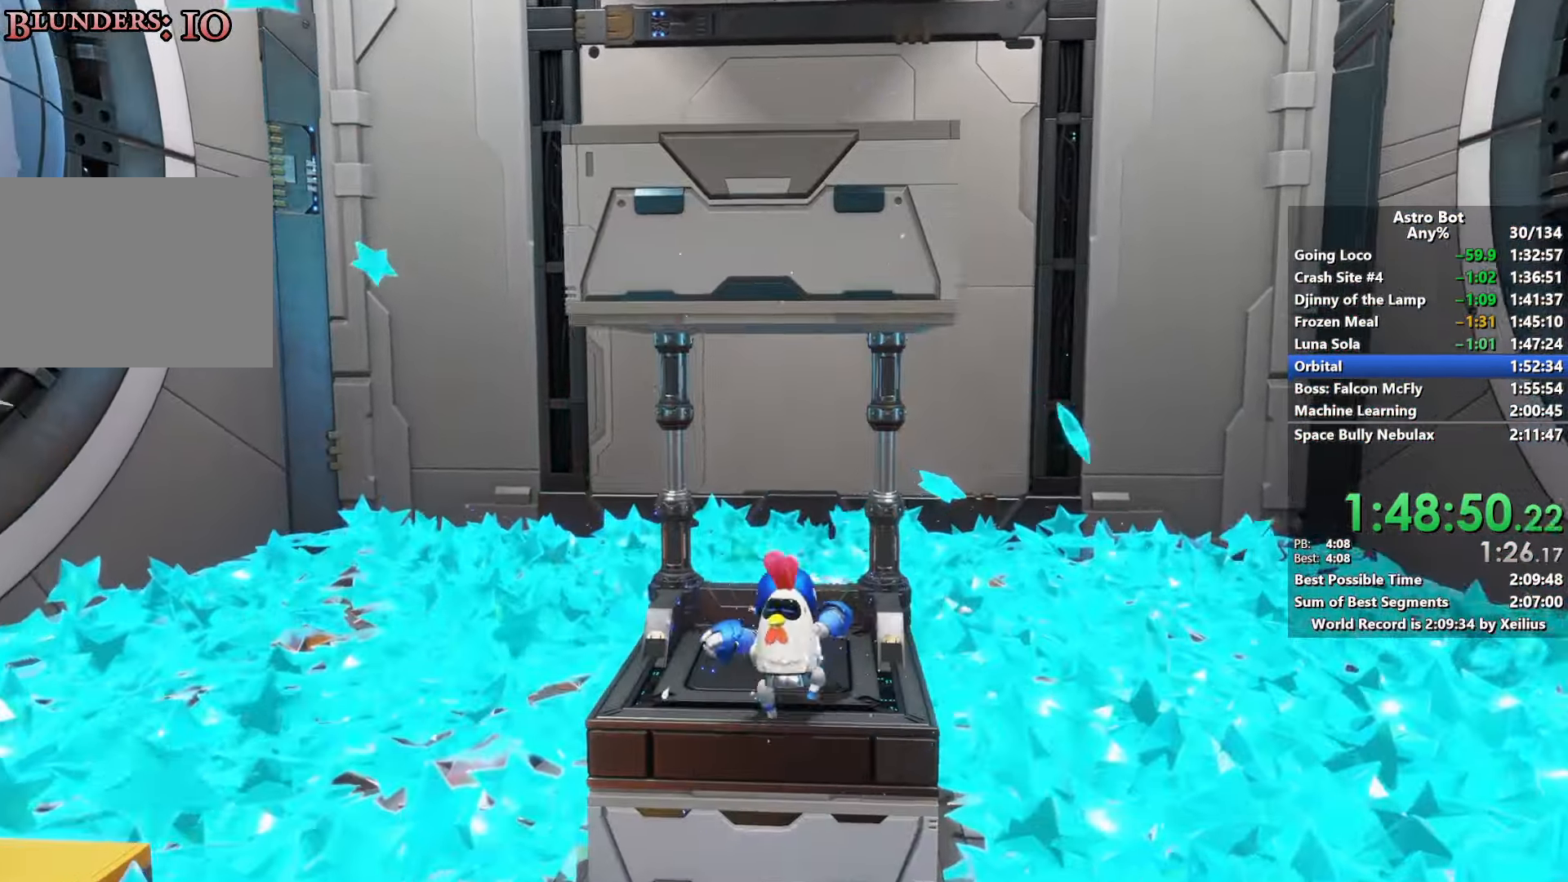
{"buttons": ["SQUARE"], "left_stick": "down", "right_stick": "center", "events": [[17, "SQUARE", "up"], [150, "R2", "down"], [267, "R2", "up"], [317, "left_stick", "down"], [350, "SQUARE", "down"]]}
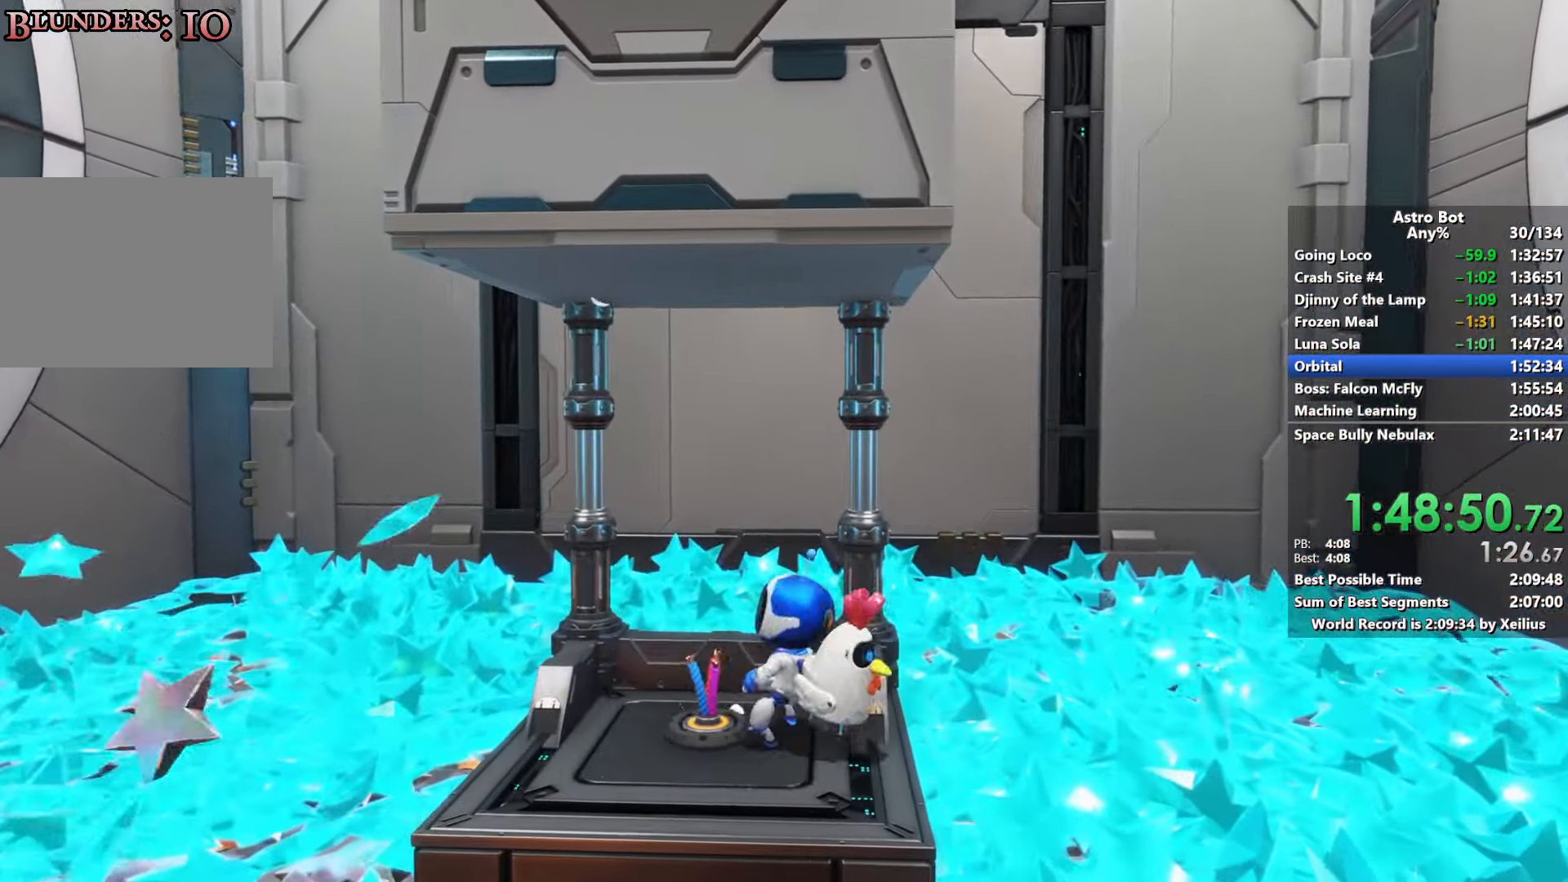
{"buttons": ["SQUARE", "R2"], "left_stick": "right", "right_stick": "center", "events": [[34, "left_stick", "center"], [334, "R2", "down"], [384, "left_stick", "right"]]}
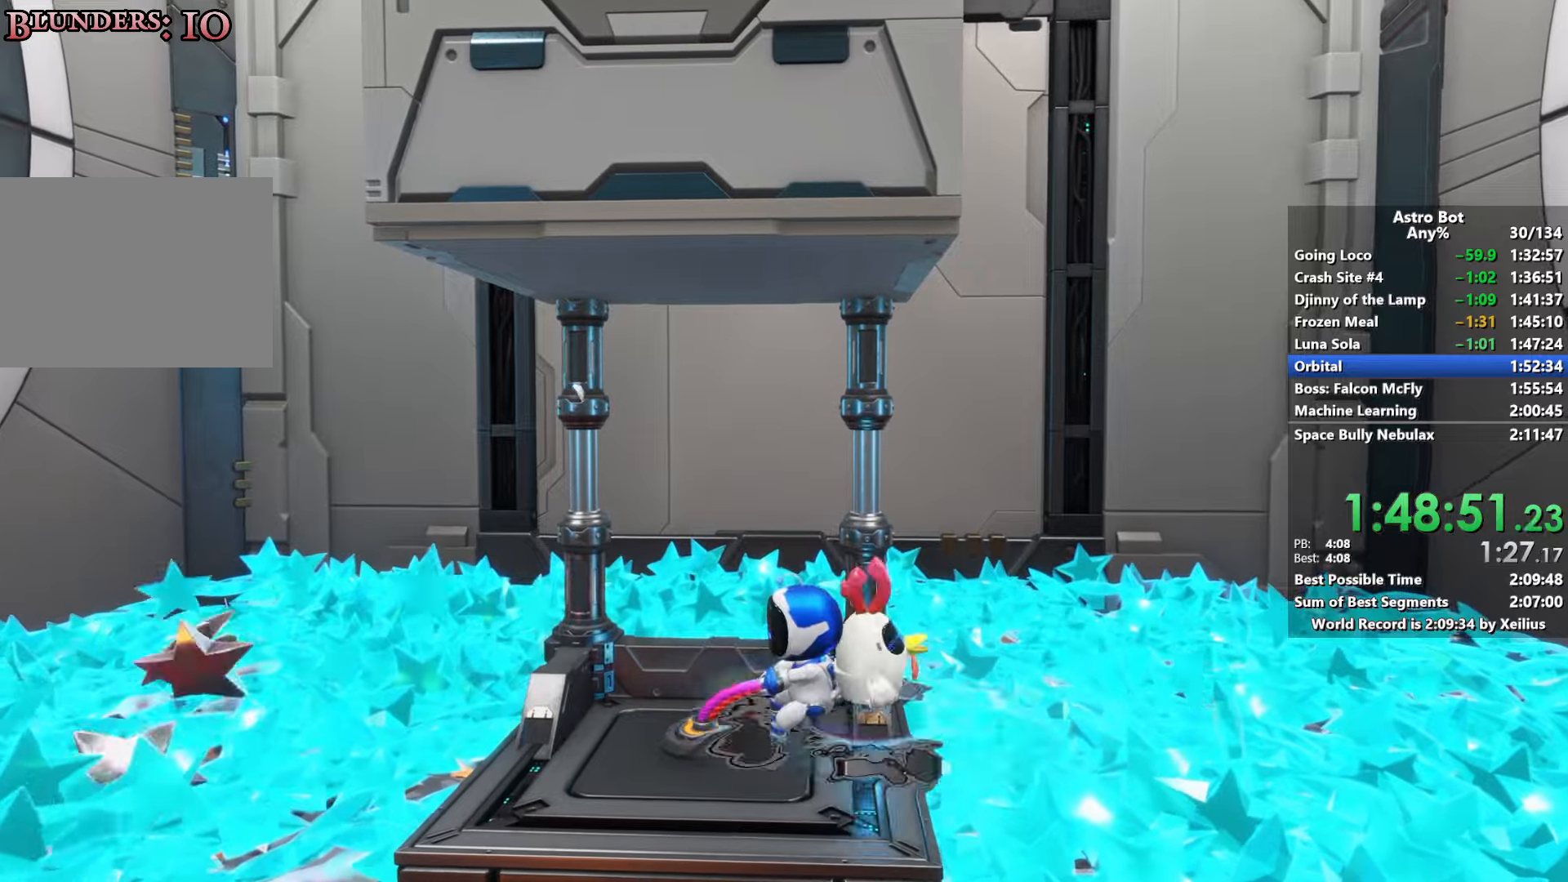
{"buttons": ["SQUARE", "R2"], "left_stick": "right", "right_stick": "center", "events": []}
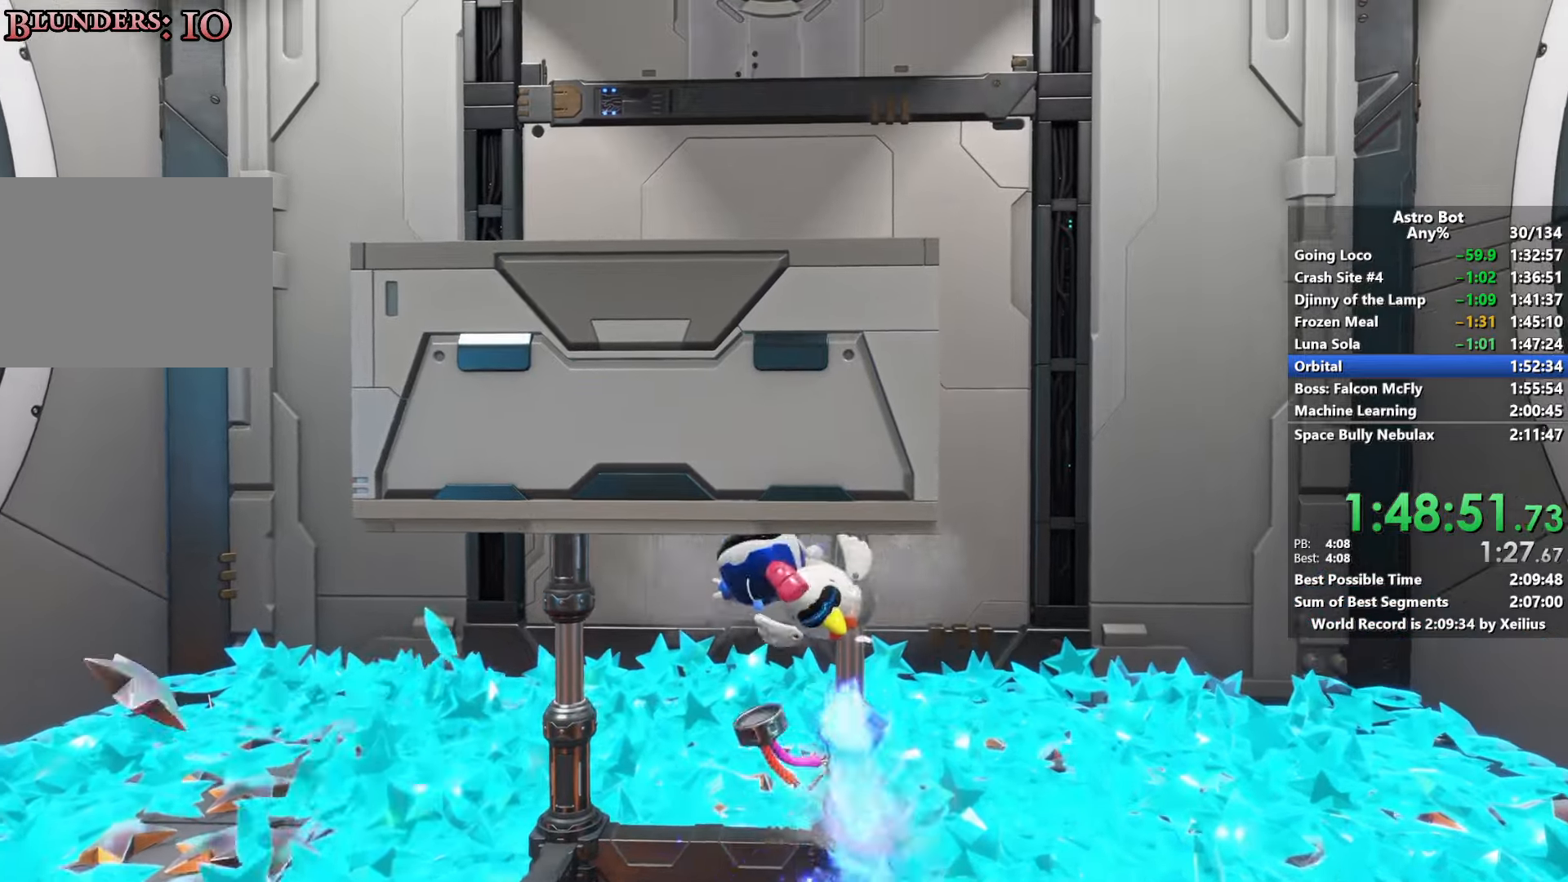
{"buttons": [], "left_stick": "right", "right_stick": "left", "events": [[67, "R2", "up"], [84, "SQUARE", "up"], [267, "right_stick", "left"]]}
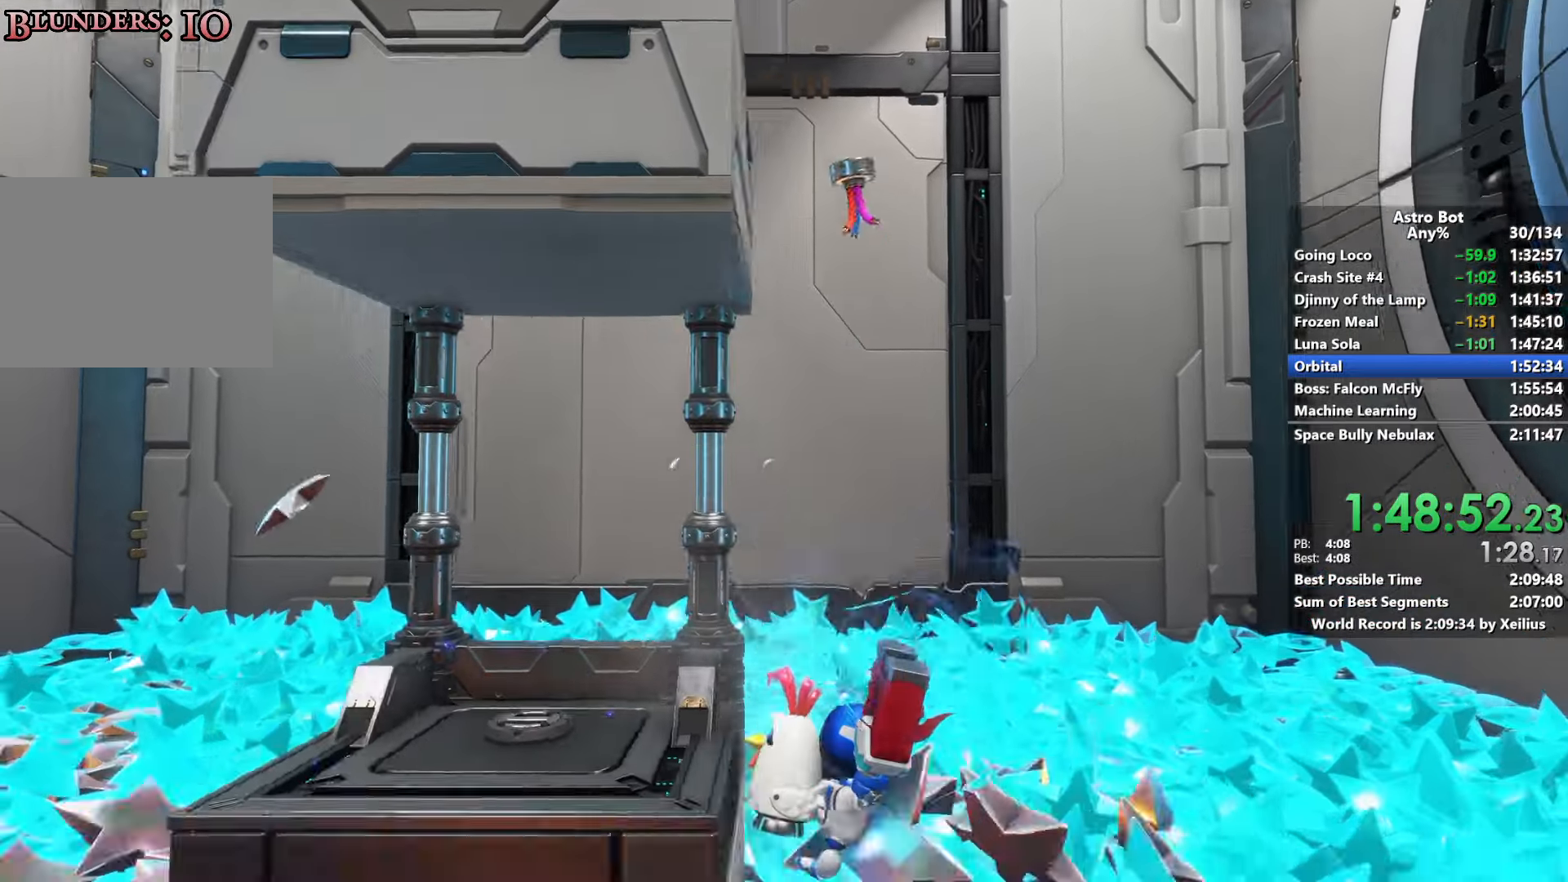
{"buttons": ["CROSS"], "left_stick": "up-right", "right_stick": "up", "events": [[34, "left_stick", "up-right"], [167, "right_stick", "up-left"], [350, "CROSS", "down"], [367, "right_stick", "up"]]}
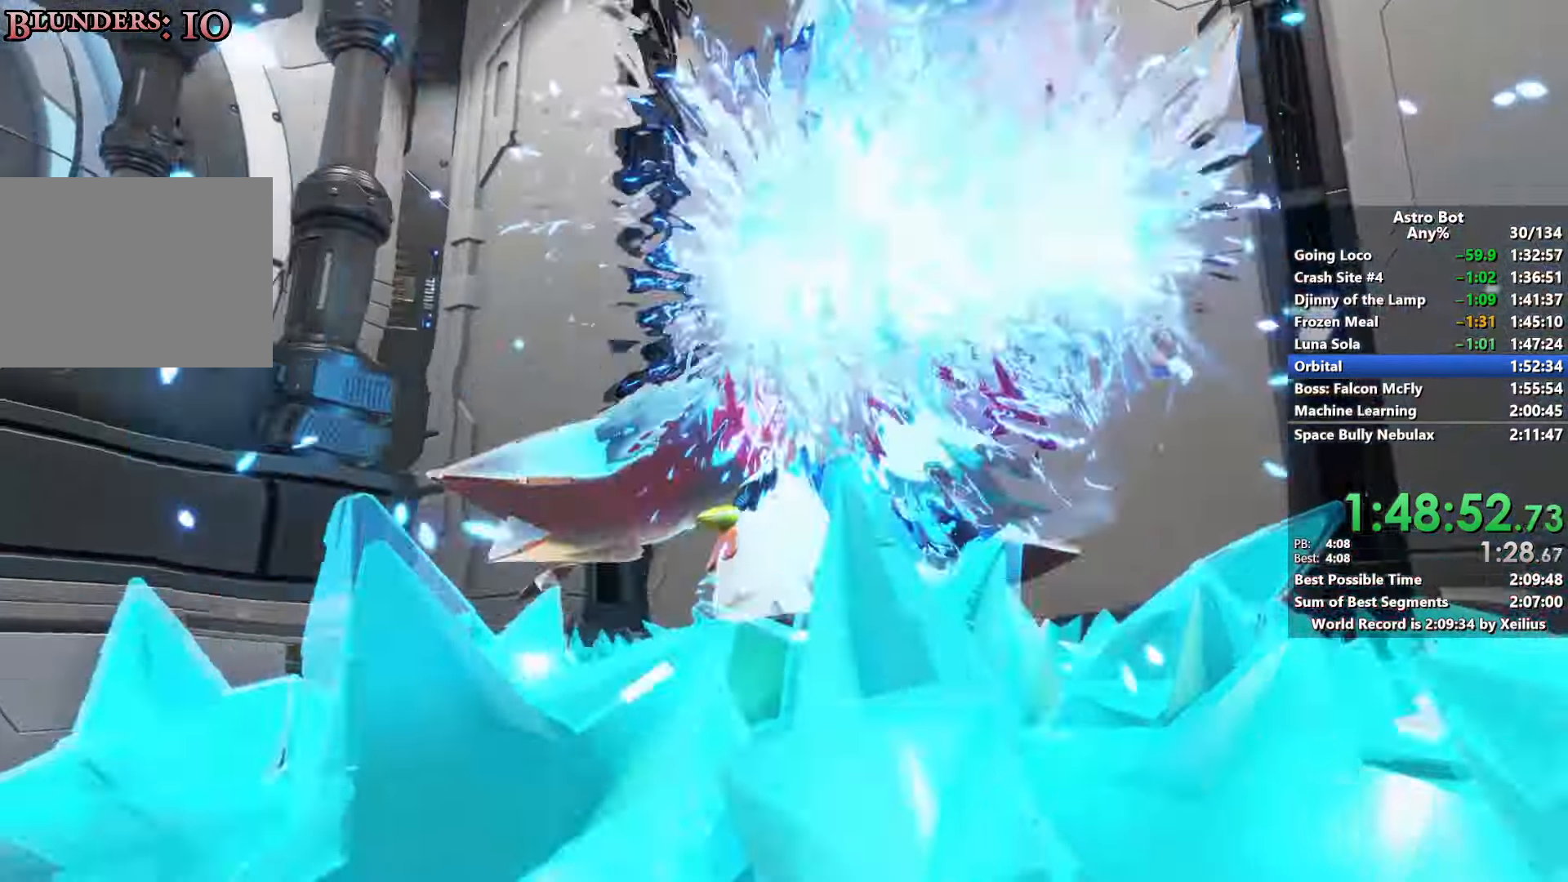
{"buttons": [], "left_stick": "up-left", "right_stick": "up", "events": [[34, "CROSS", "up"], [100, "CROSS", "down"], [334, "SQUARE", "down"], [334, "left_stick", "up-left"], [467, "CROSS", "up"], [500, "SQUARE", "up"]]}
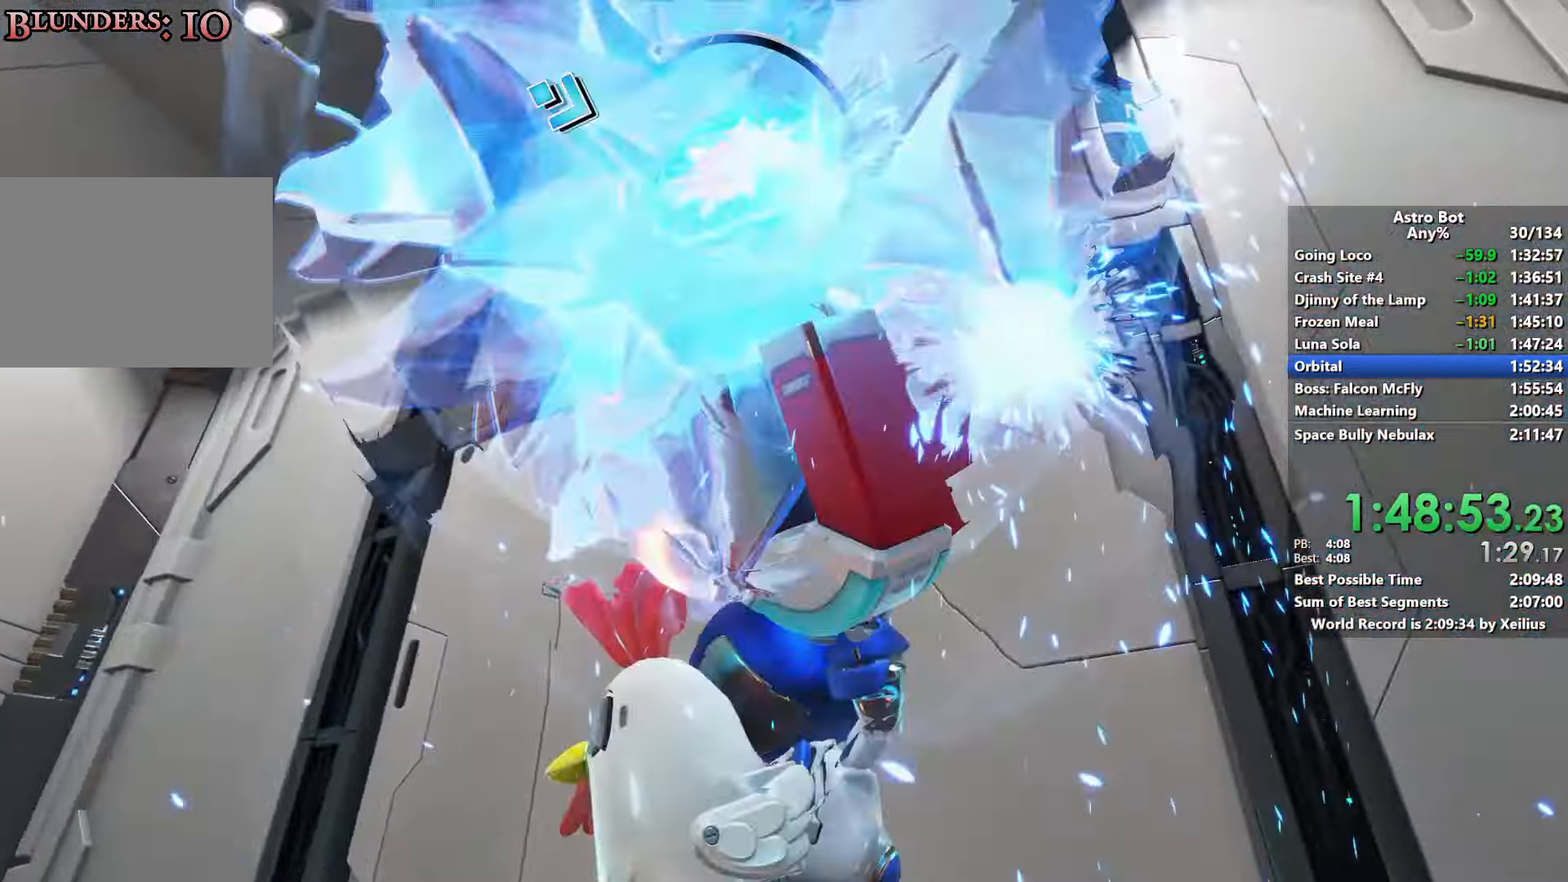
{"buttons": [], "left_stick": "up", "right_stick": "up", "events": [[17, "right_stick", "up-right"], [167, "right_stick", "center"], [317, "left_stick", "up"], [317, "right_stick", "up"], [350, "CROSS", "down"], [500, "CROSS", "up"]]}
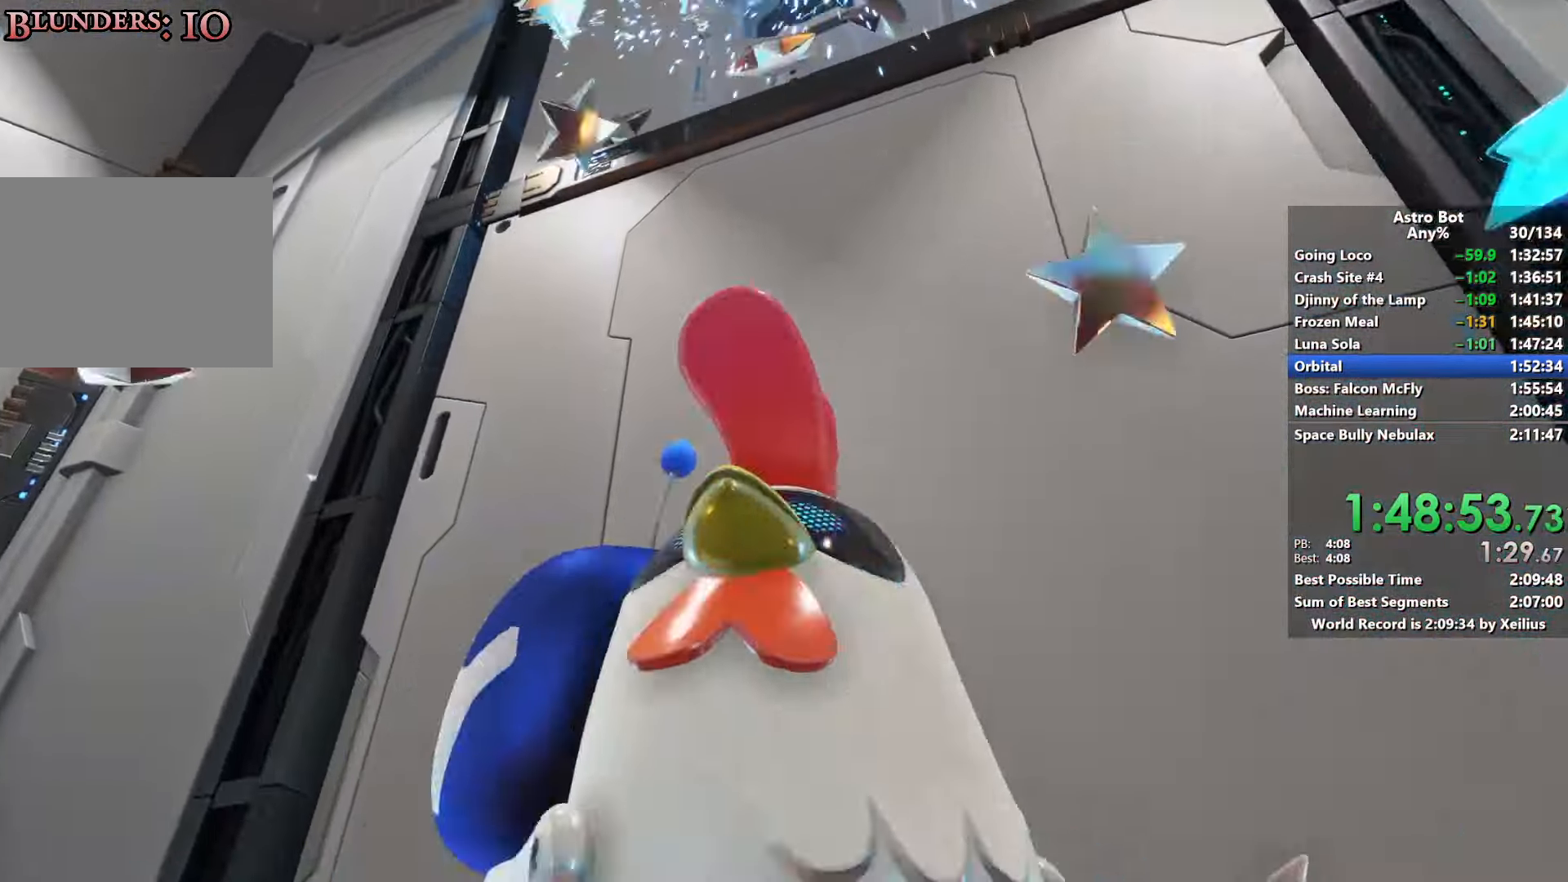
{"buttons": ["R2"], "left_stick": "up-right", "right_stick": "up", "events": [[84, "CROSS", "down"], [384, "R2", "down"], [434, "left_stick", "up-right"], [484, "CROSS", "up"]]}
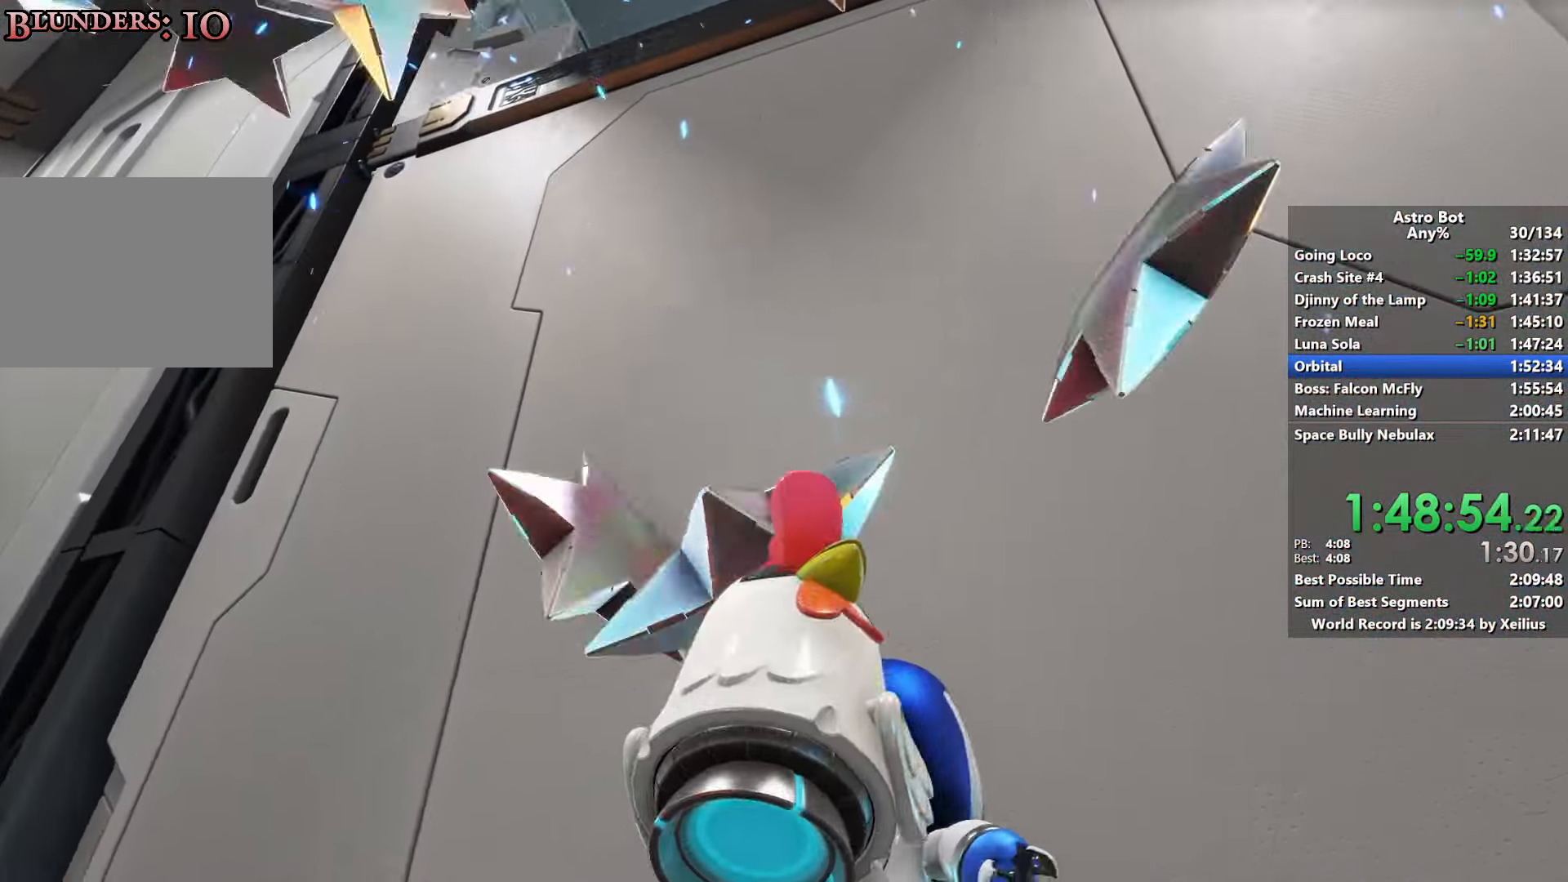
{"buttons": ["R2"], "left_stick": "up-right", "right_stick": "center", "events": [[117, "right_stick", "up-left"], [167, "right_stick", "center"], [217, "right_stick", "up-right"], [267, "right_stick", "center"]]}
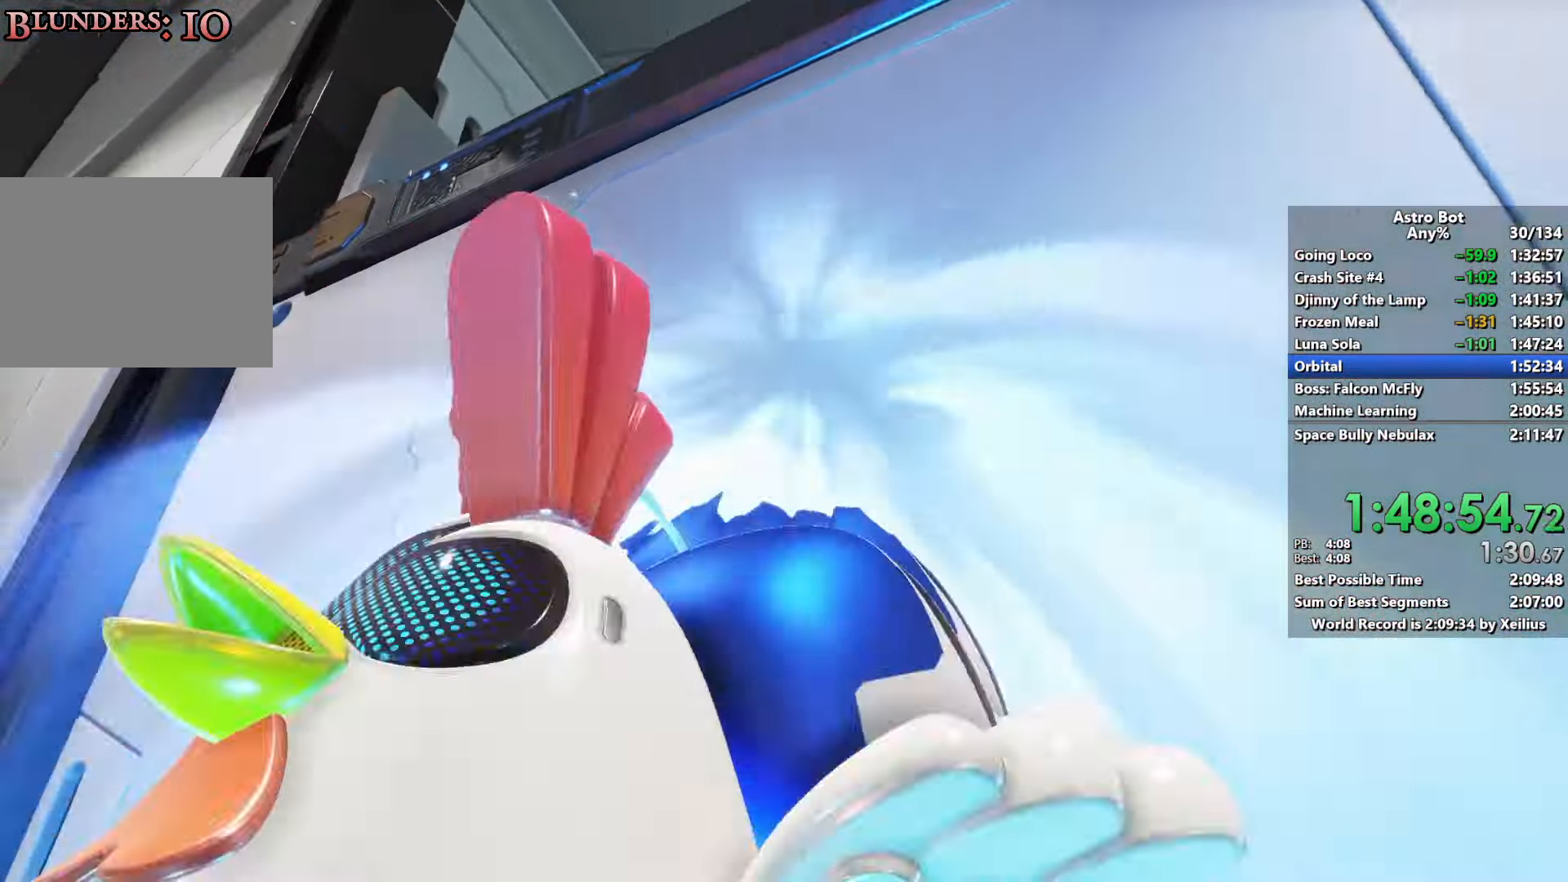
{"buttons": [], "left_stick": "up-right", "right_stick": "center", "events": [[67, "right_stick", "down"], [334, "right_stick", "center"], [400, "R2", "up"]]}
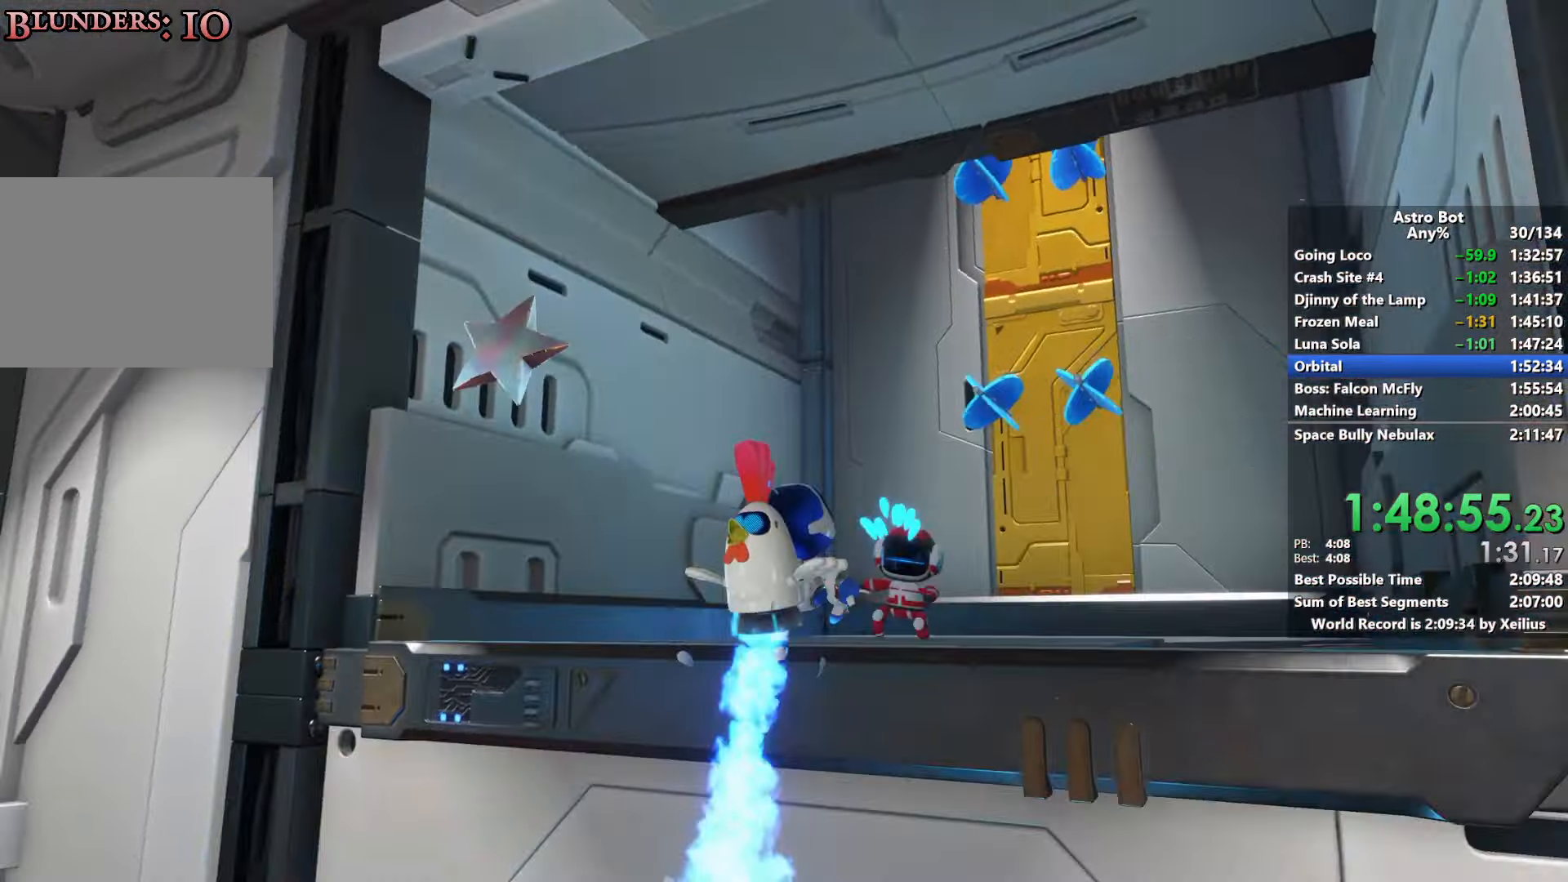
{"buttons": ["SQUARE"], "left_stick": "up", "right_stick": "right", "events": [[250, "right_stick", "down"], [300, "left_stick", "up"], [400, "SQUARE", "down"], [450, "right_stick", "right"]]}
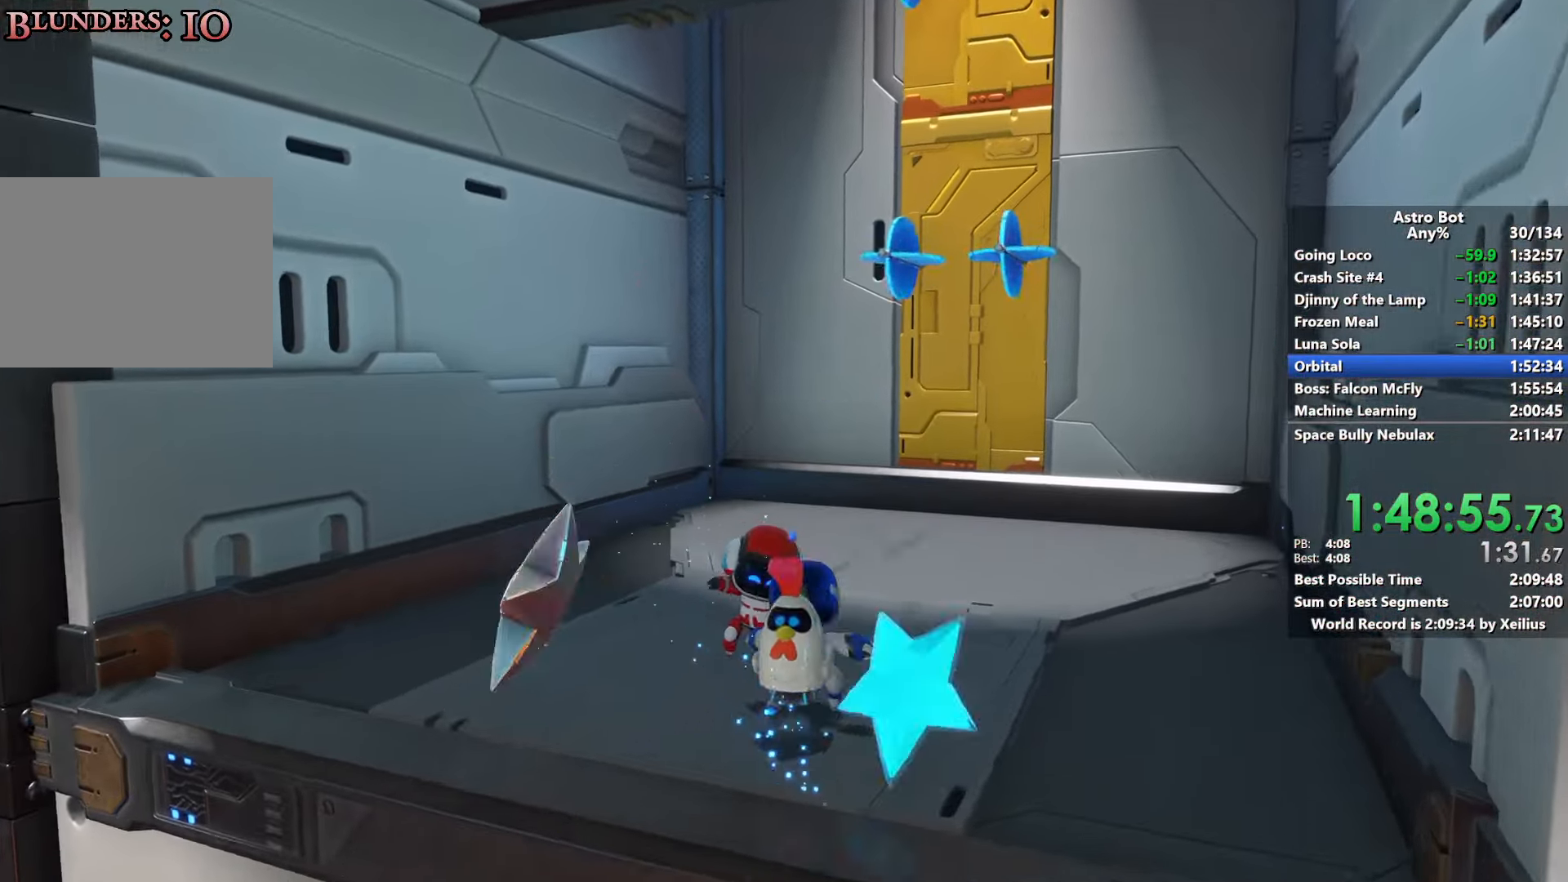
{"buttons": ["CROSS"], "left_stick": "up-right", "right_stick": "center", "events": [[17, "right_stick", "down-right"], [50, "SQUARE", "up"], [117, "SQUARE", "down"], [167, "right_stick", "center"], [250, "SQUARE", "up"], [350, "CROSS", "down"], [400, "left_stick", "up-right"]]}
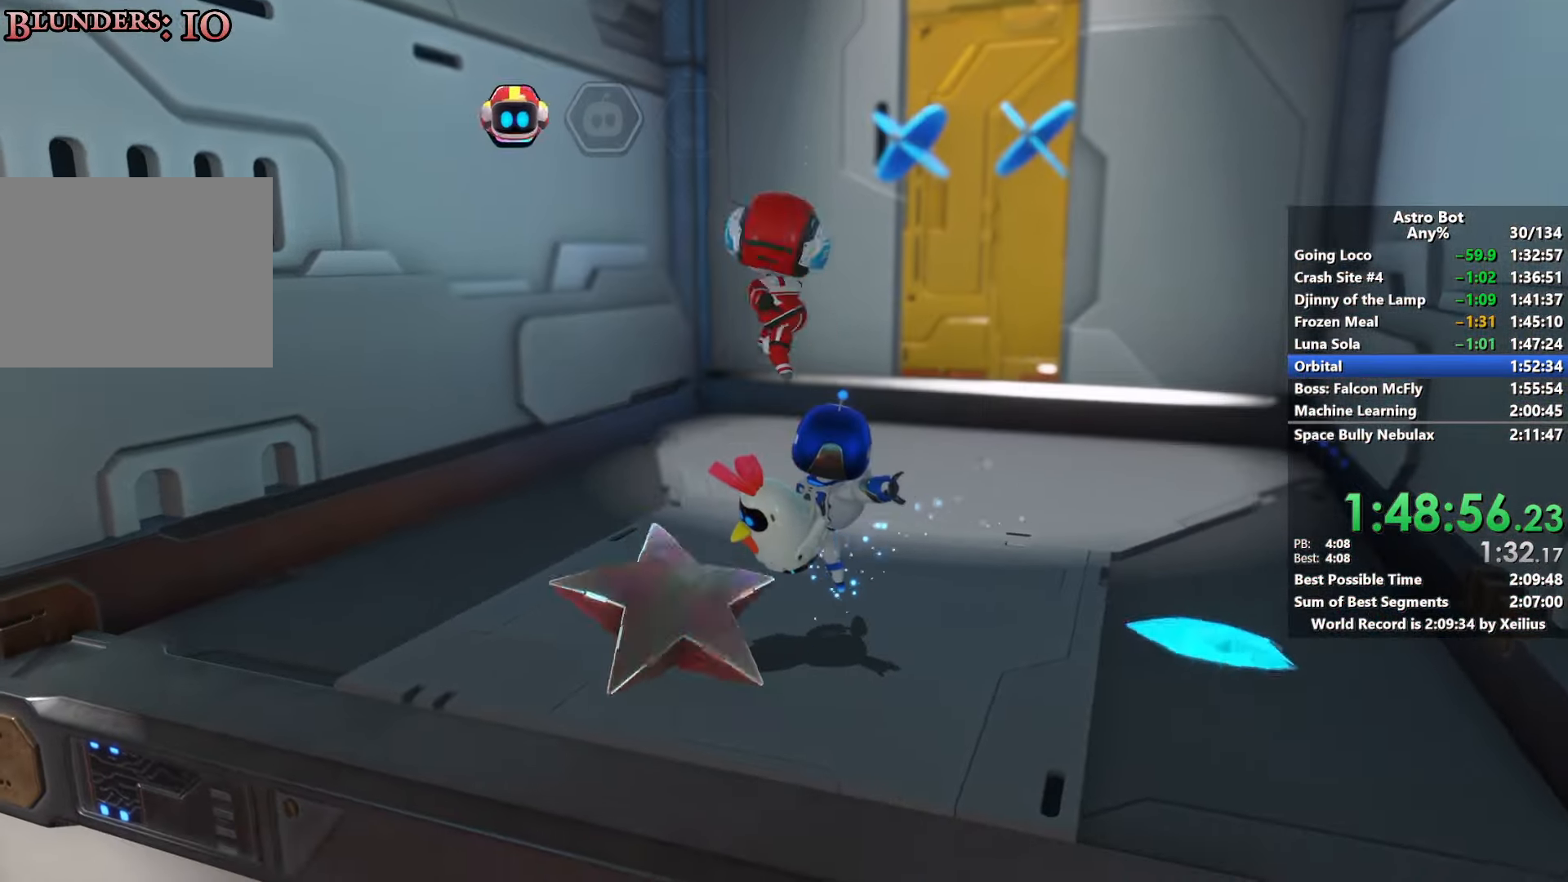
{"buttons": ["CROSS"], "left_stick": "up-right", "right_stick": "center", "events": []}
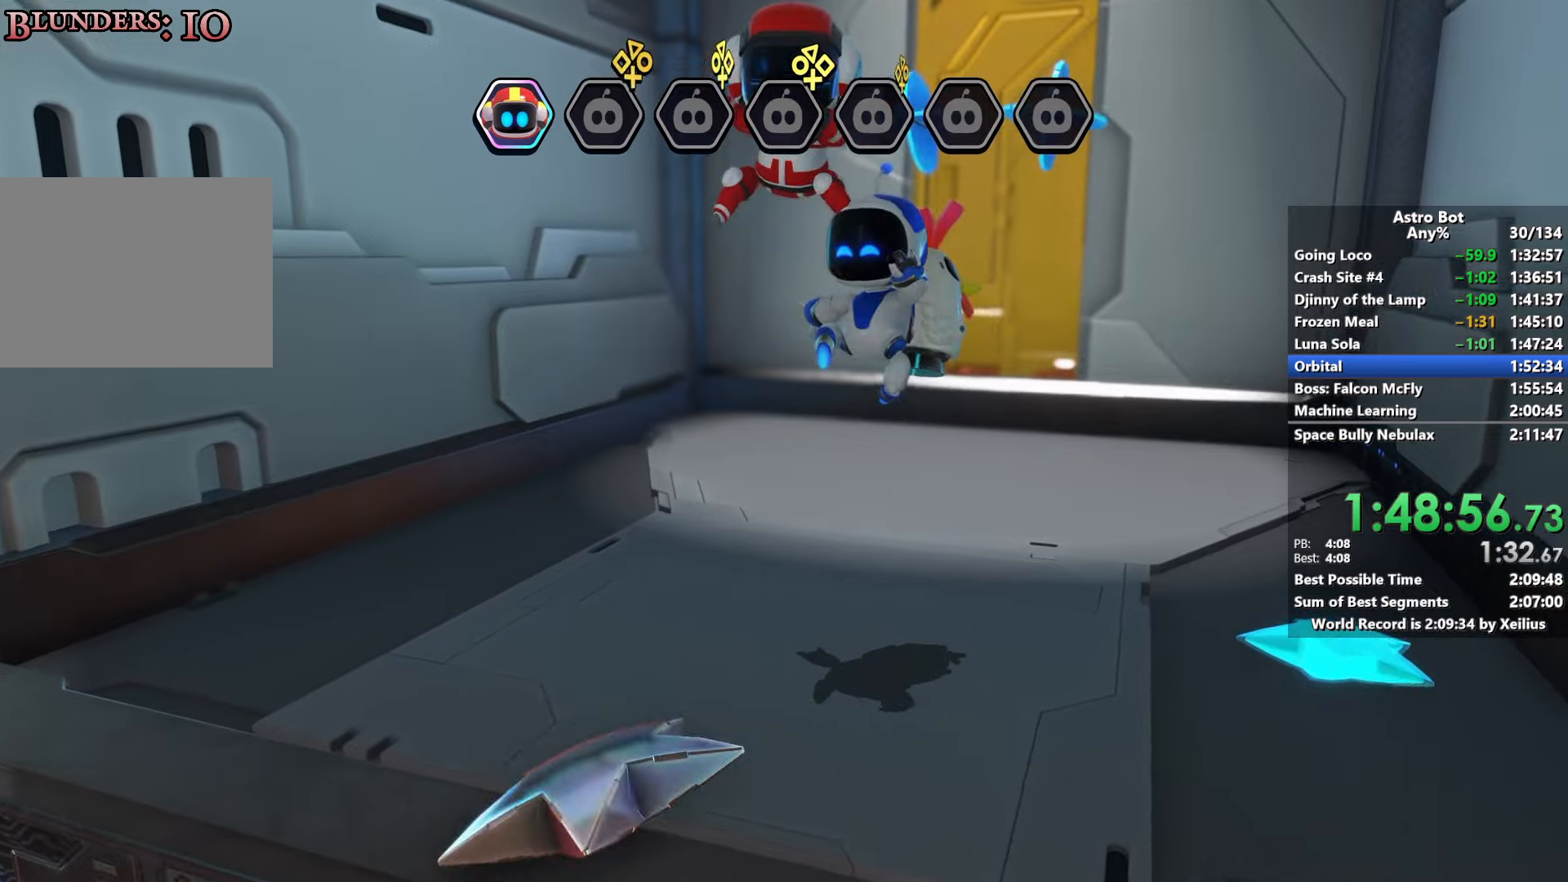
{"buttons": ["CROSS"], "left_stick": "up-right", "right_stick": "center", "events": []}
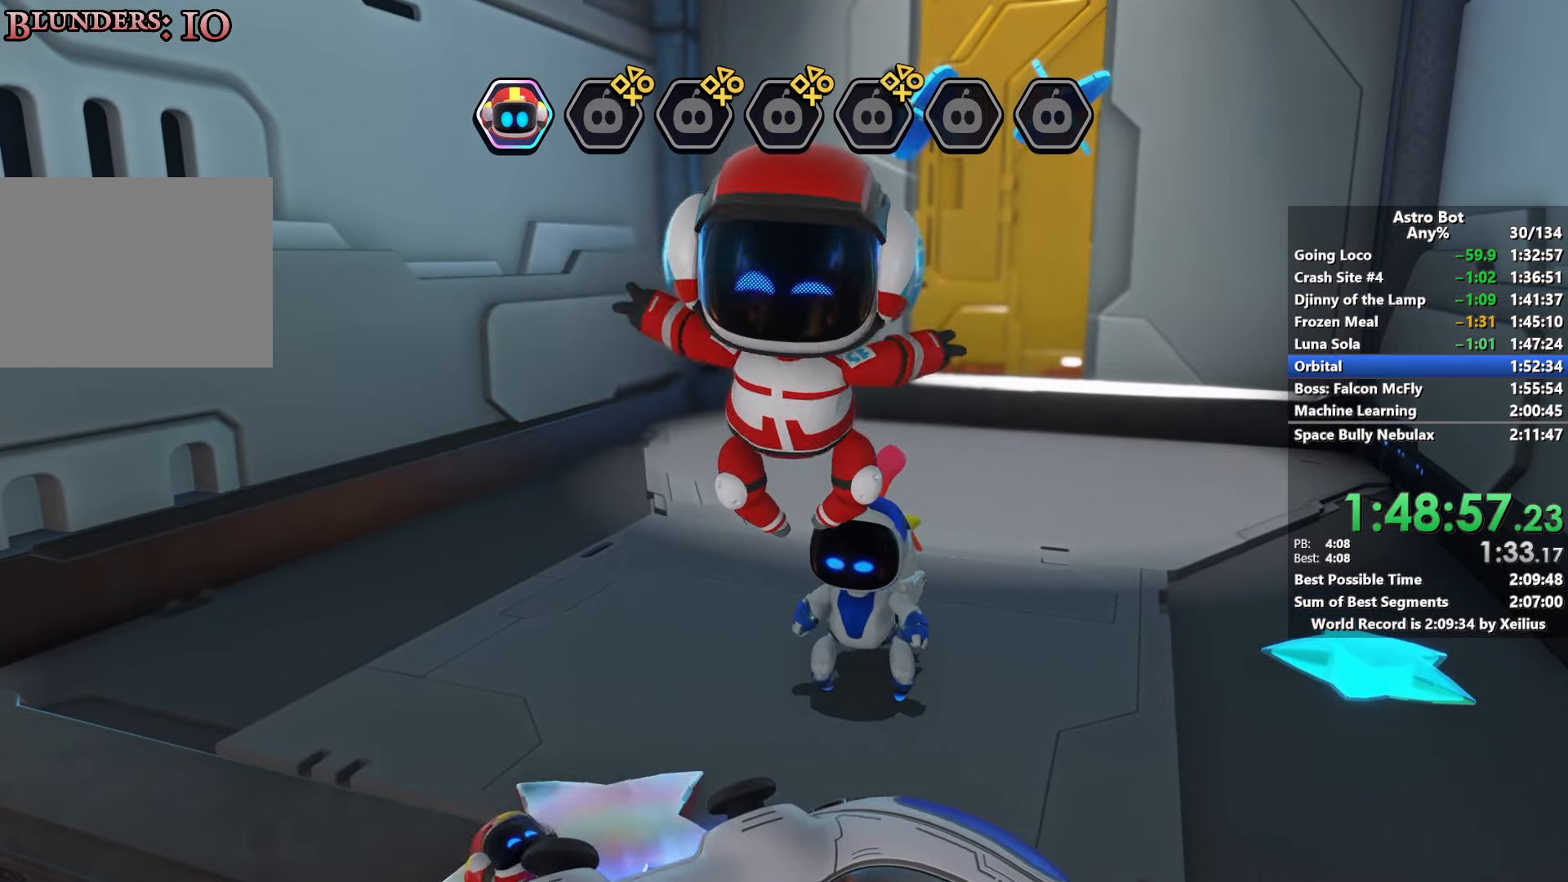
{"buttons": ["CROSS"], "left_stick": "up-right", "right_stick": "center", "events": []}
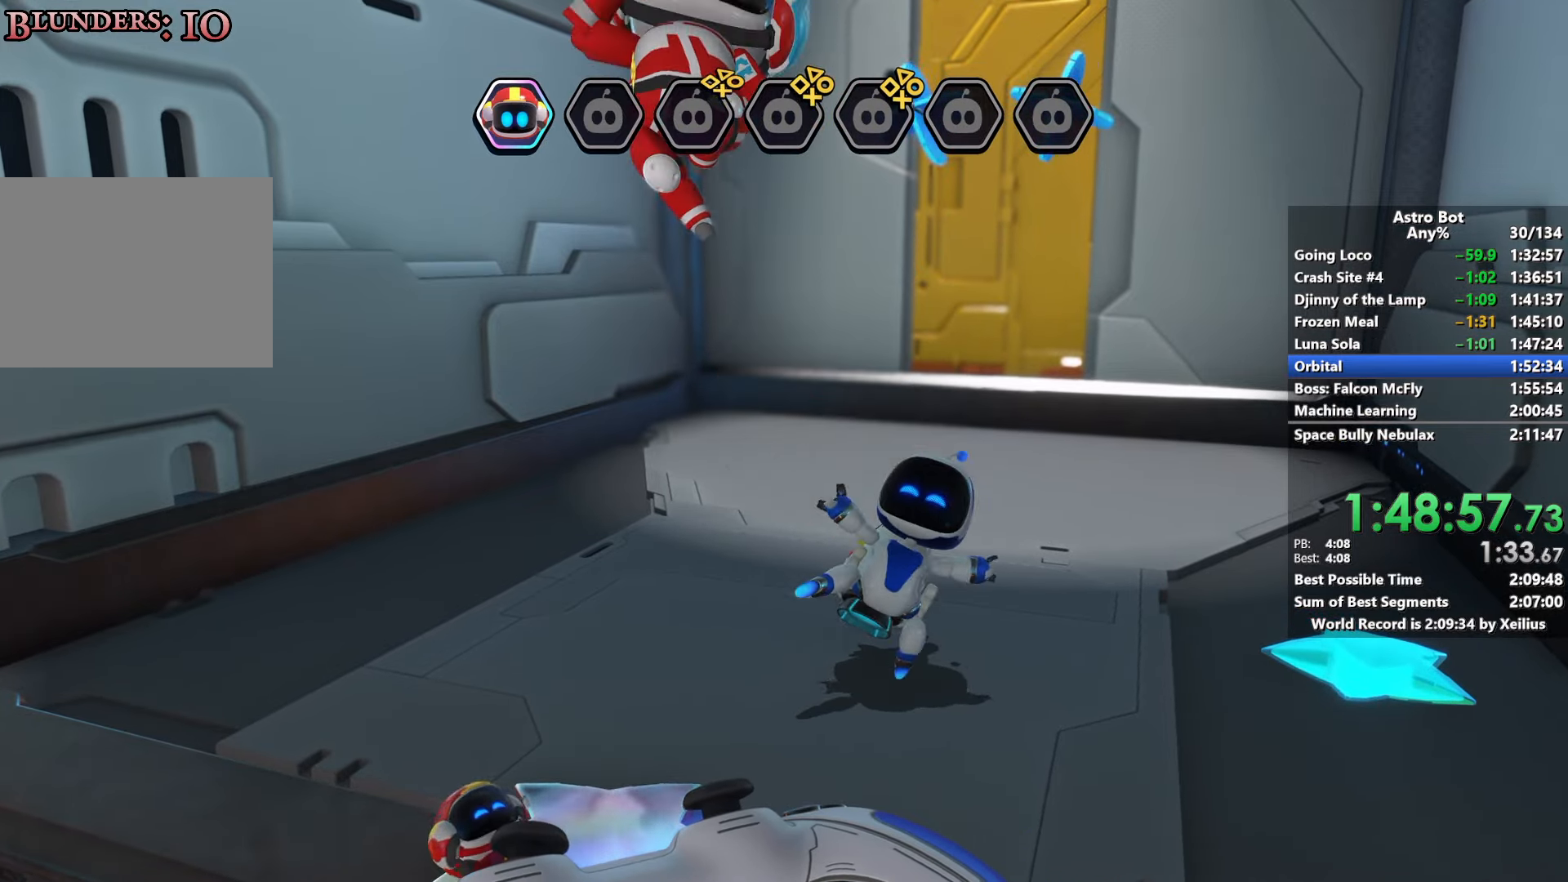
{"buttons": ["CROSS"], "left_stick": "up-right", "right_stick": "center", "events": []}
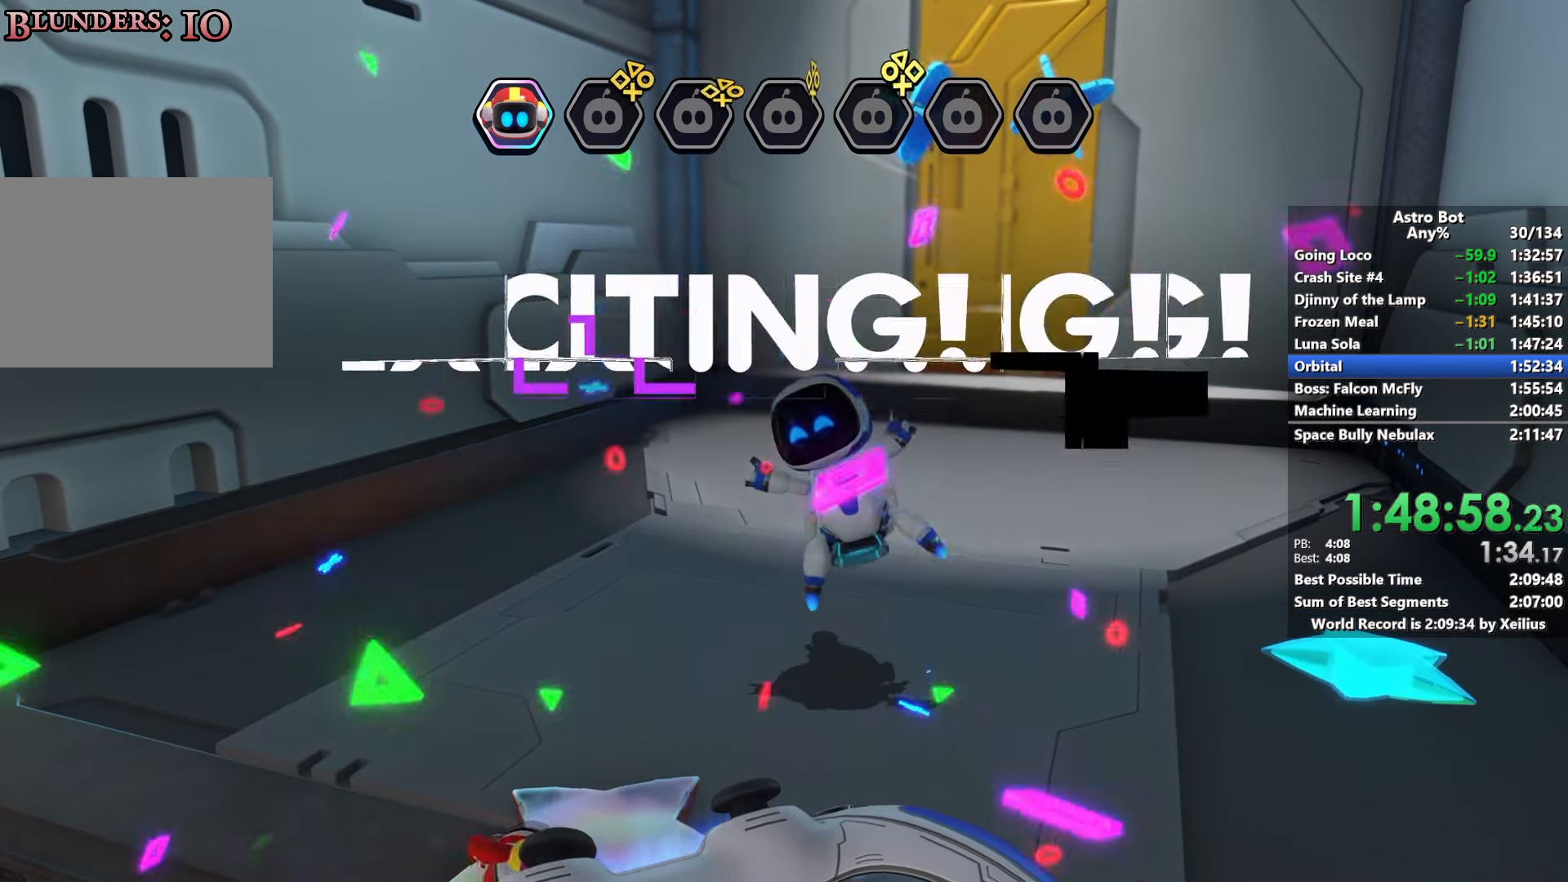
{"buttons": ["CROSS"], "left_stick": "up-right", "right_stick": "center", "events": []}
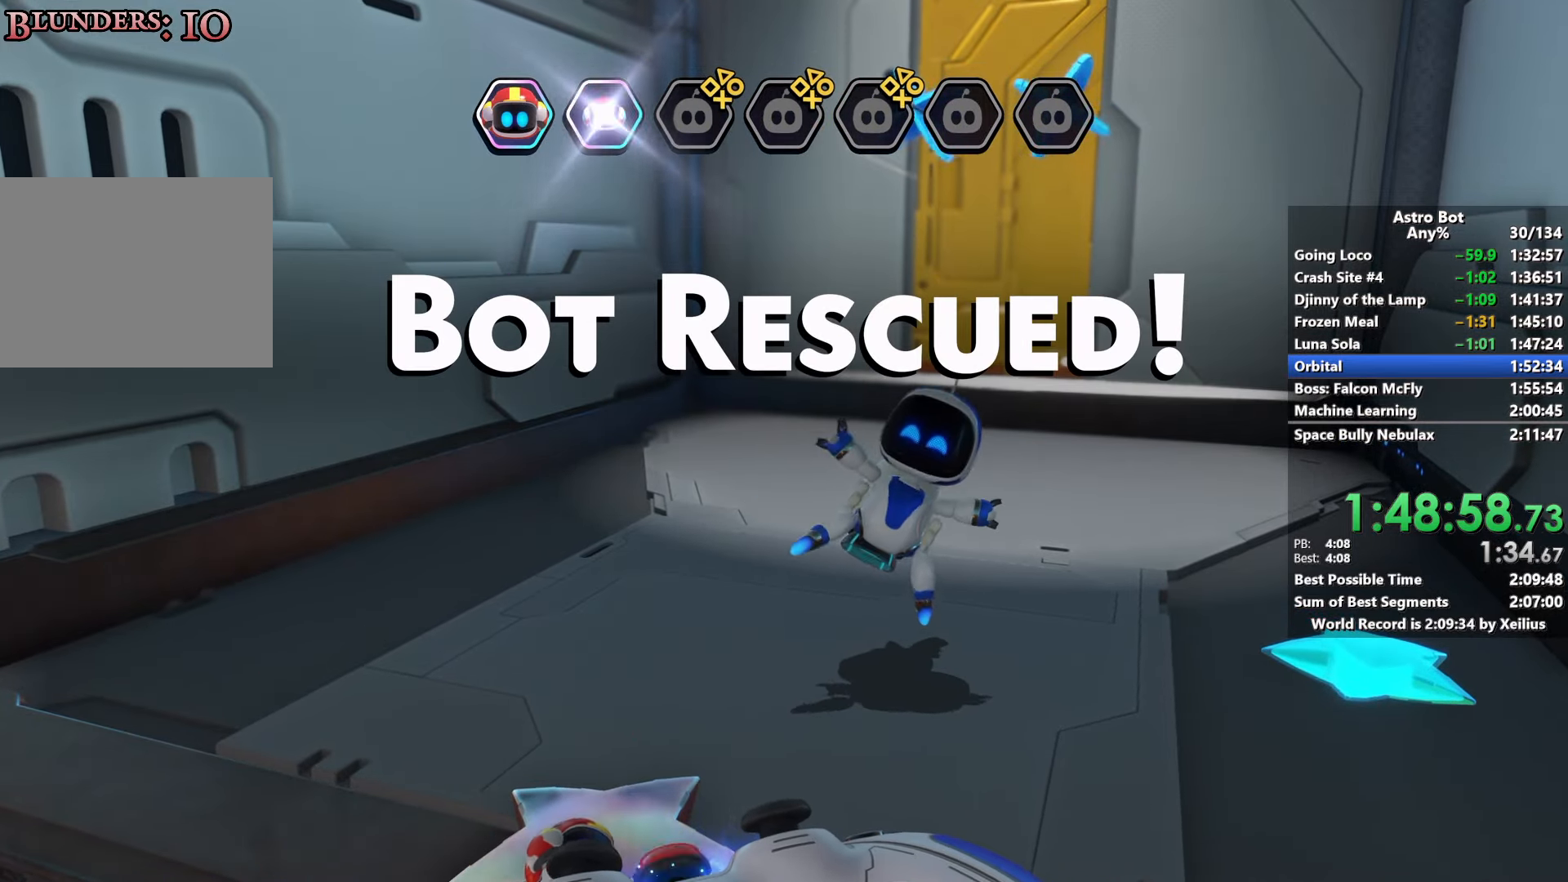
{"buttons": ["CROSS"], "left_stick": "up-right", "right_stick": "center", "events": []}
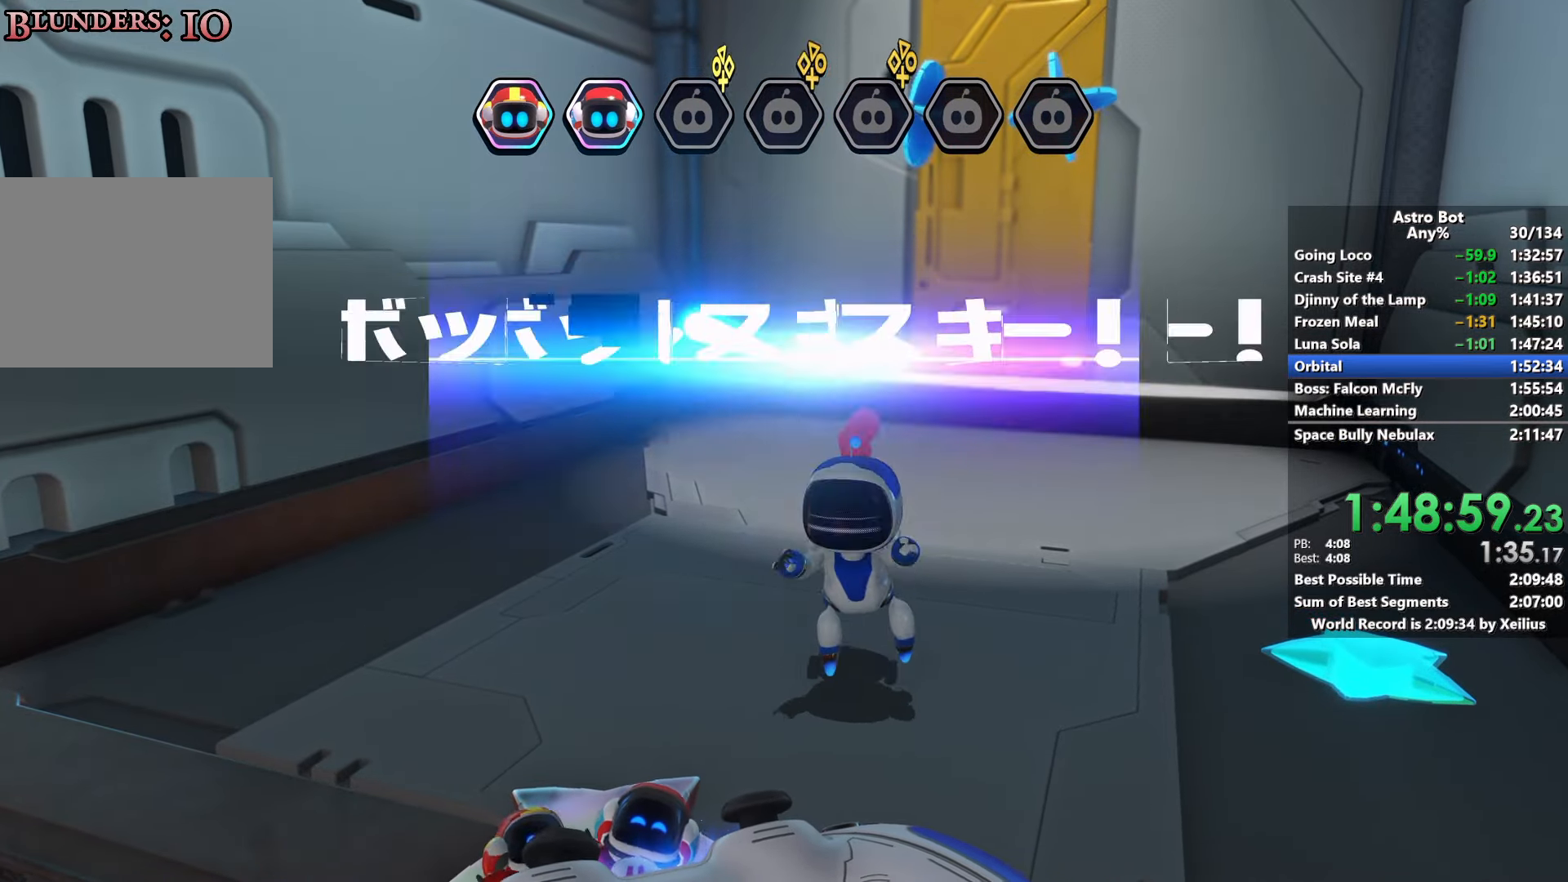
{"buttons": ["CROSS"], "left_stick": "up", "right_stick": "center", "events": [[100, "left_stick", "up"]]}